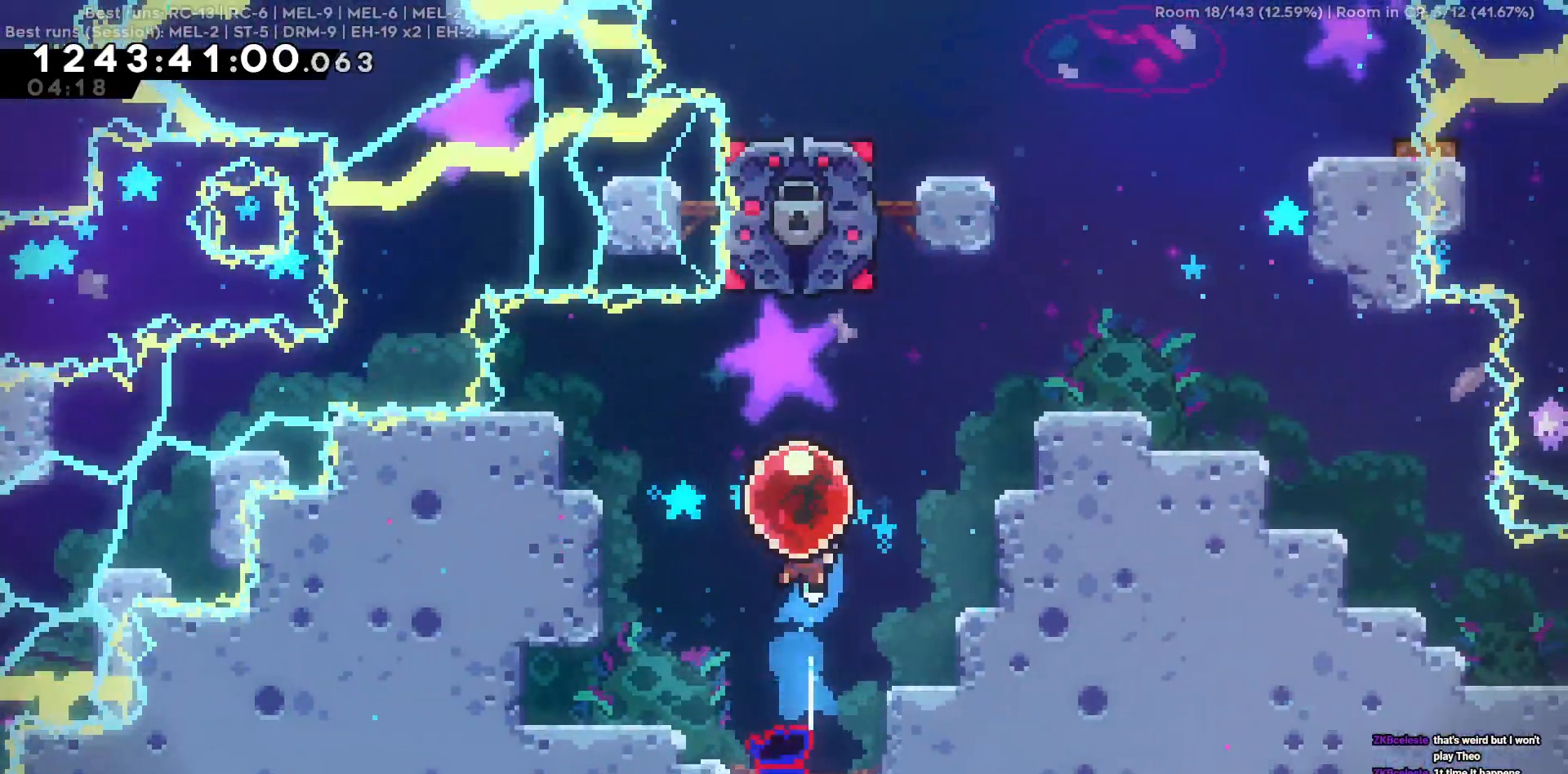
Gameplay with keyboard; each line is a JSON object with the keys held at the frame after it. "events" lists presses ("down") and releases ("up") of "a", "d", "s" and "w" between this image and that frame as [ms after this image, input, new state], when the widget could be followed in between. No other keys are recorded. Mouse input is not recorded.
{"keys": ["d", "w"], "events": []}
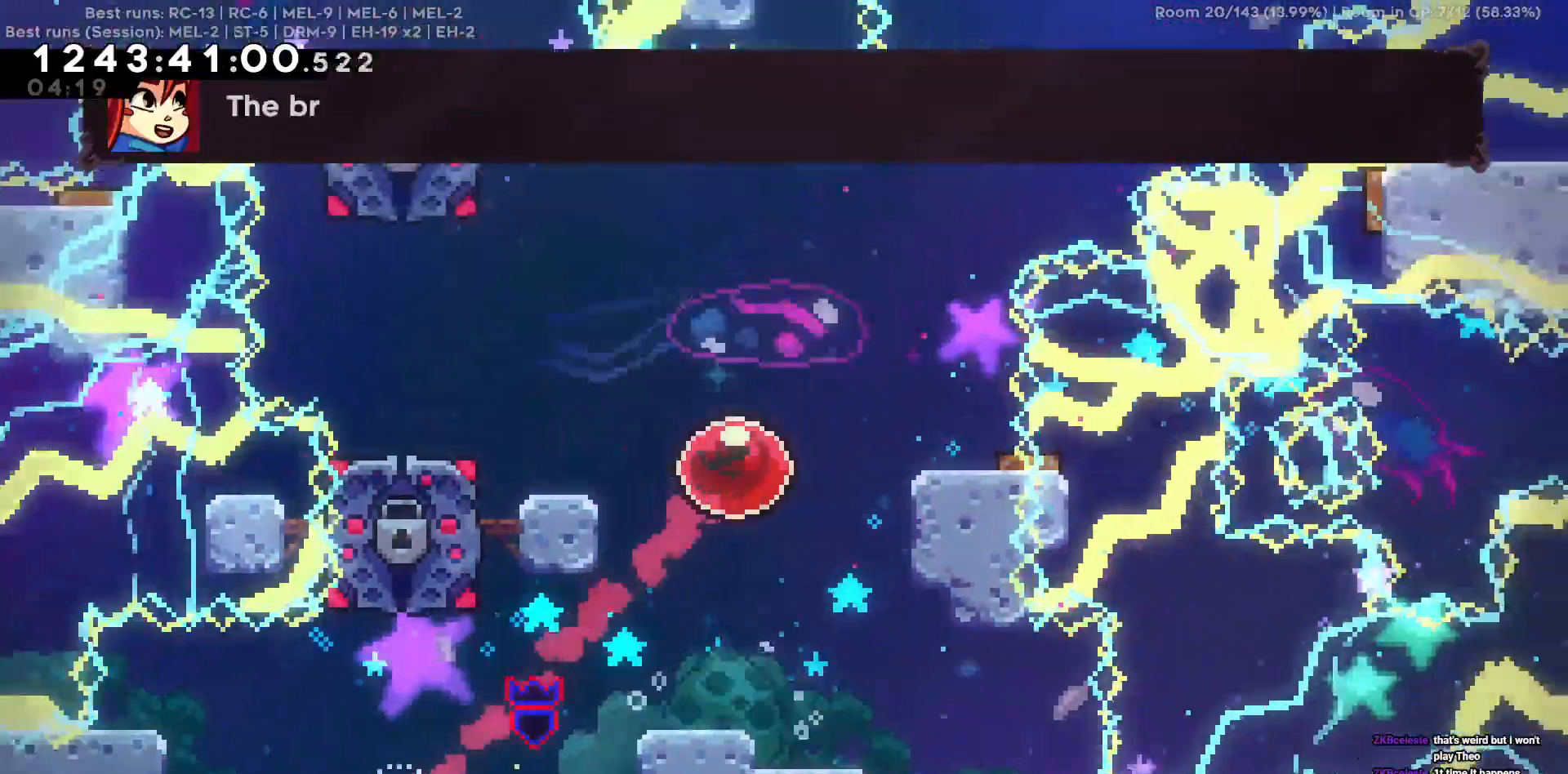
{"keys": ["a"], "events": [[17, "w", "up"], [67, "d", "up"], [267, "a", "down"]]}
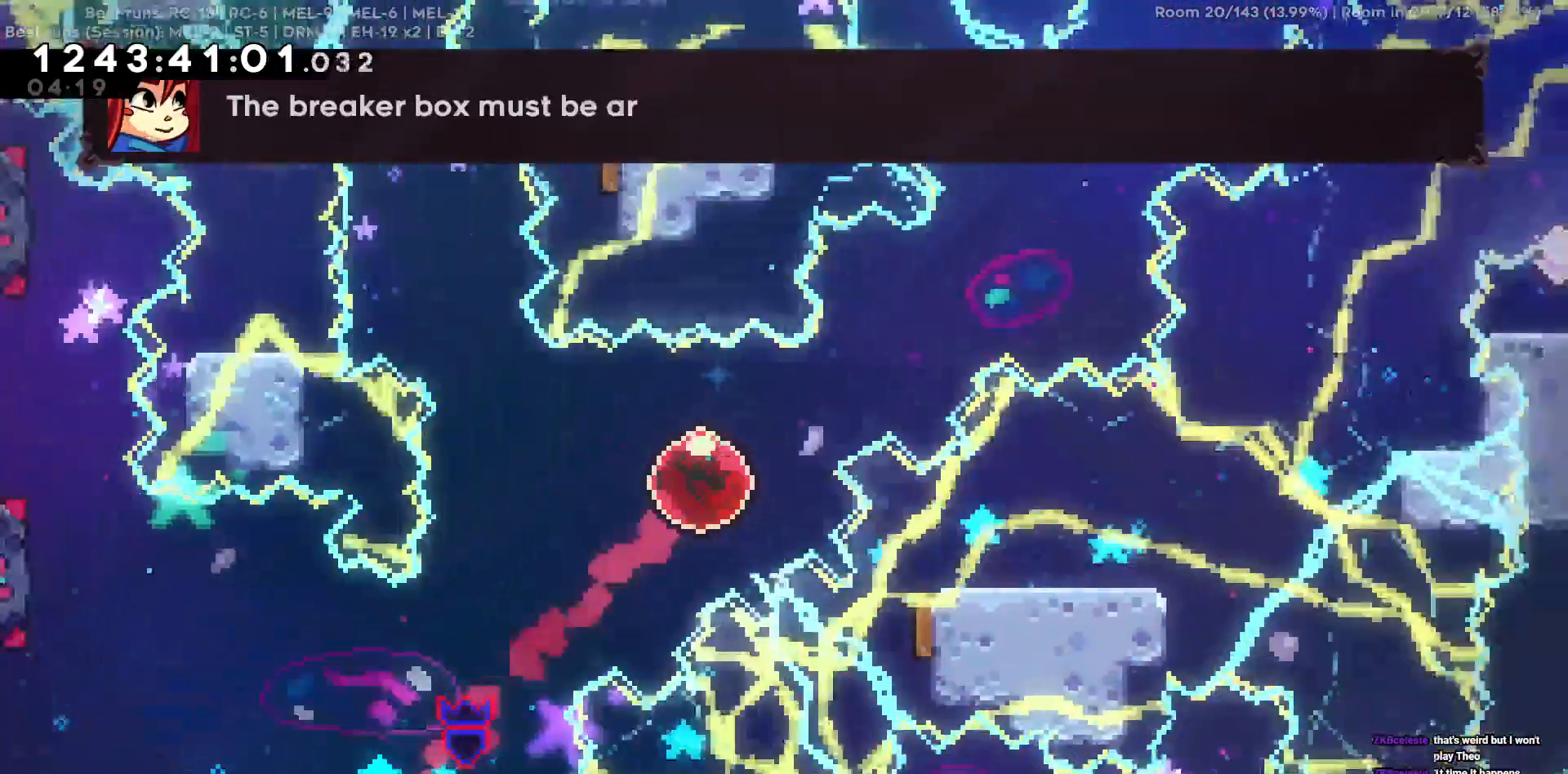
{"keys": ["a"], "events": []}
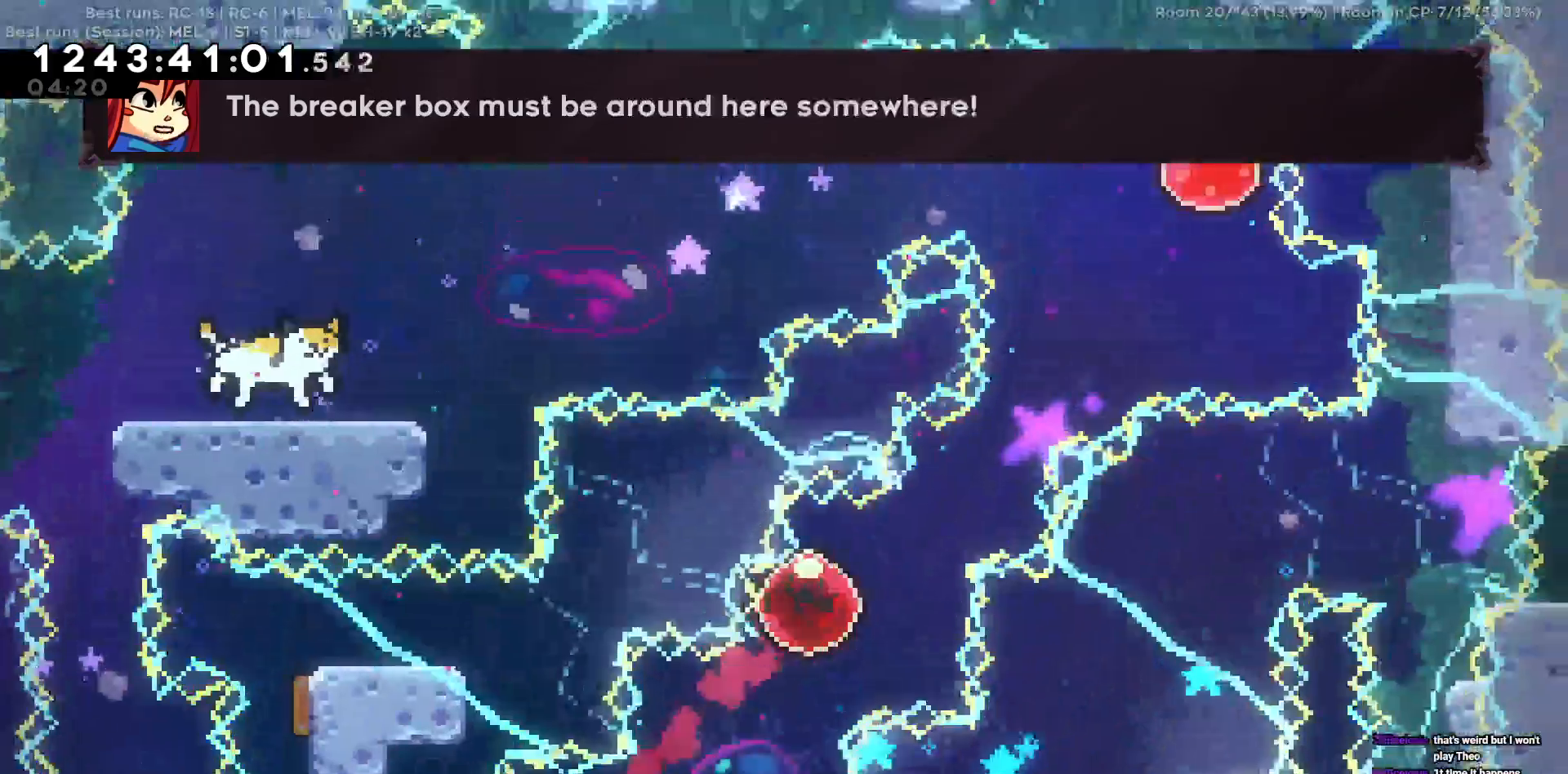
{"keys": ["a"], "events": []}
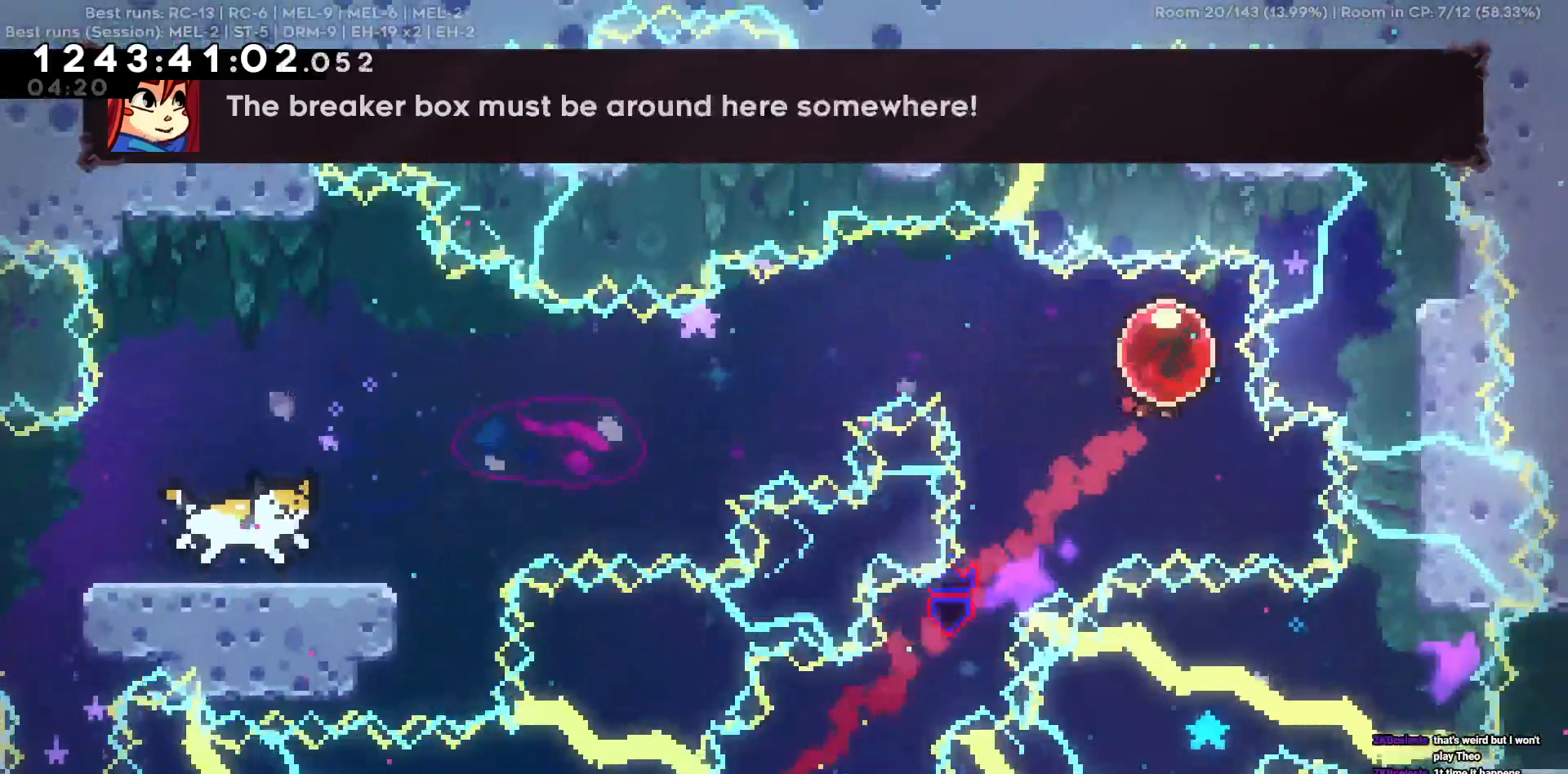
{"keys": ["a"], "events": []}
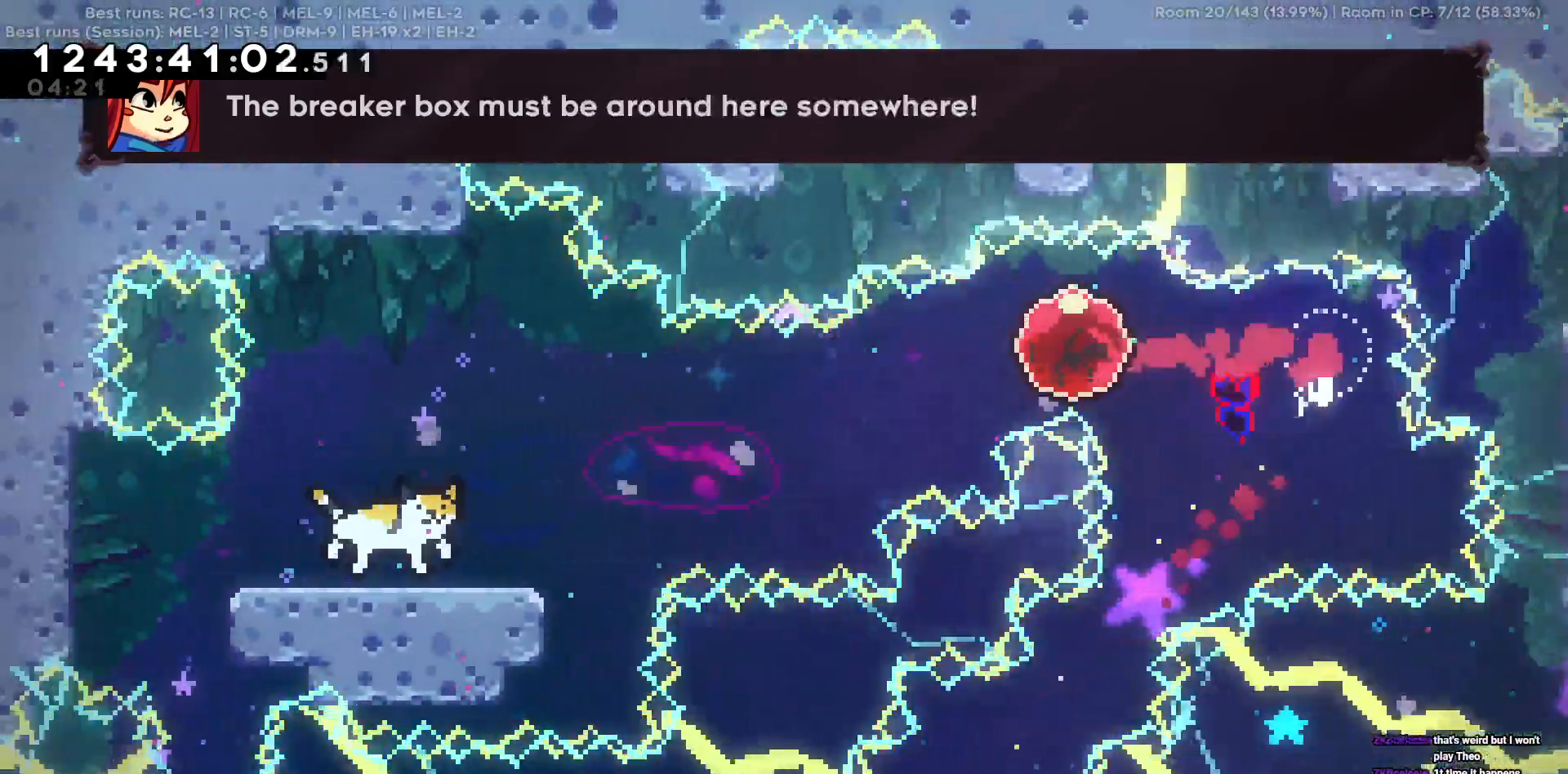
{"keys": ["s"], "events": [[134, "a", "up"], [167, "s", "down"]]}
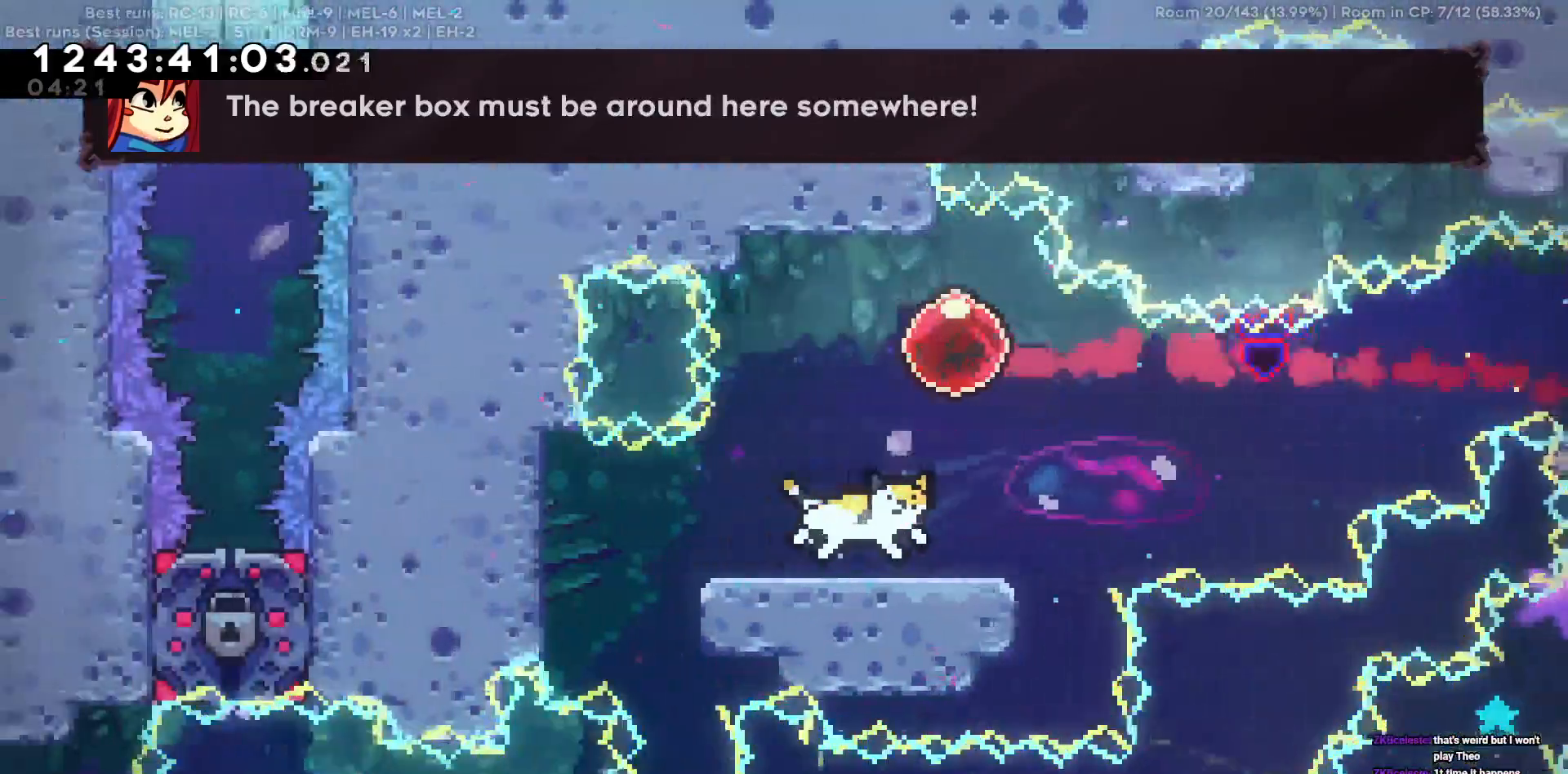
{"keys": ["a"], "events": [[334, "a", "down"], [334, "s", "up"]]}
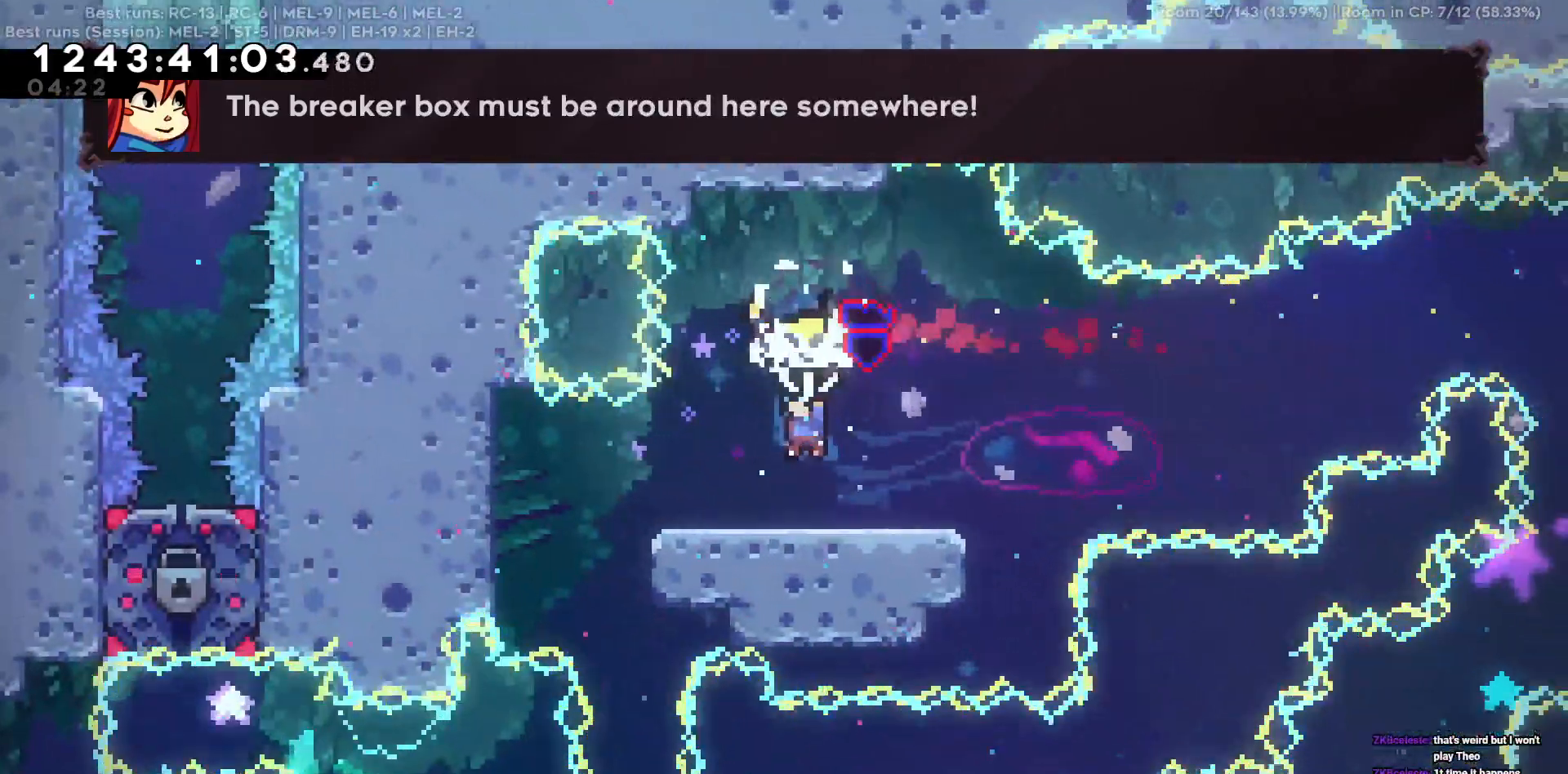
{"keys": ["a"], "events": []}
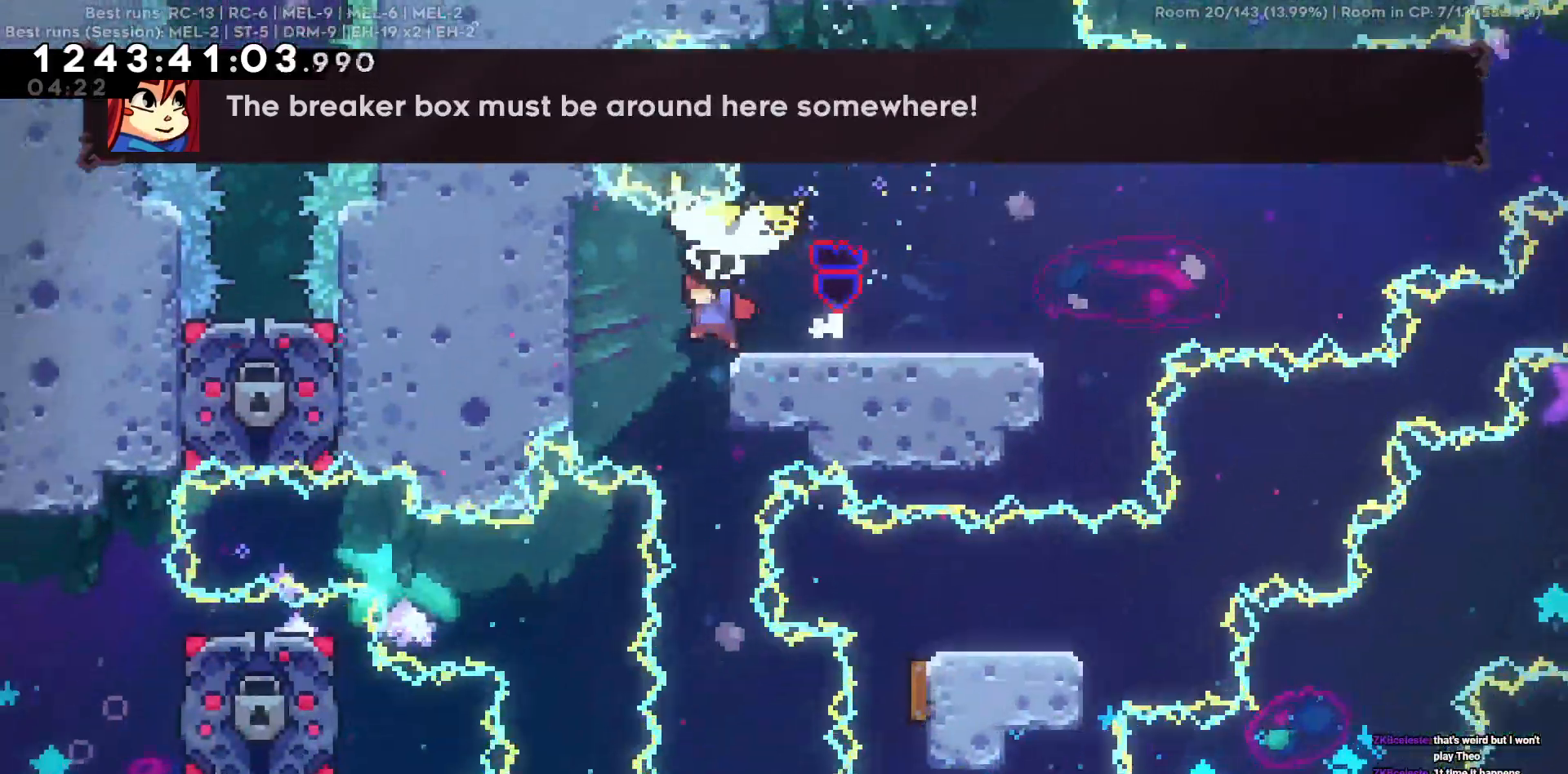
{"keys": [], "events": [[367, "a", "up"]]}
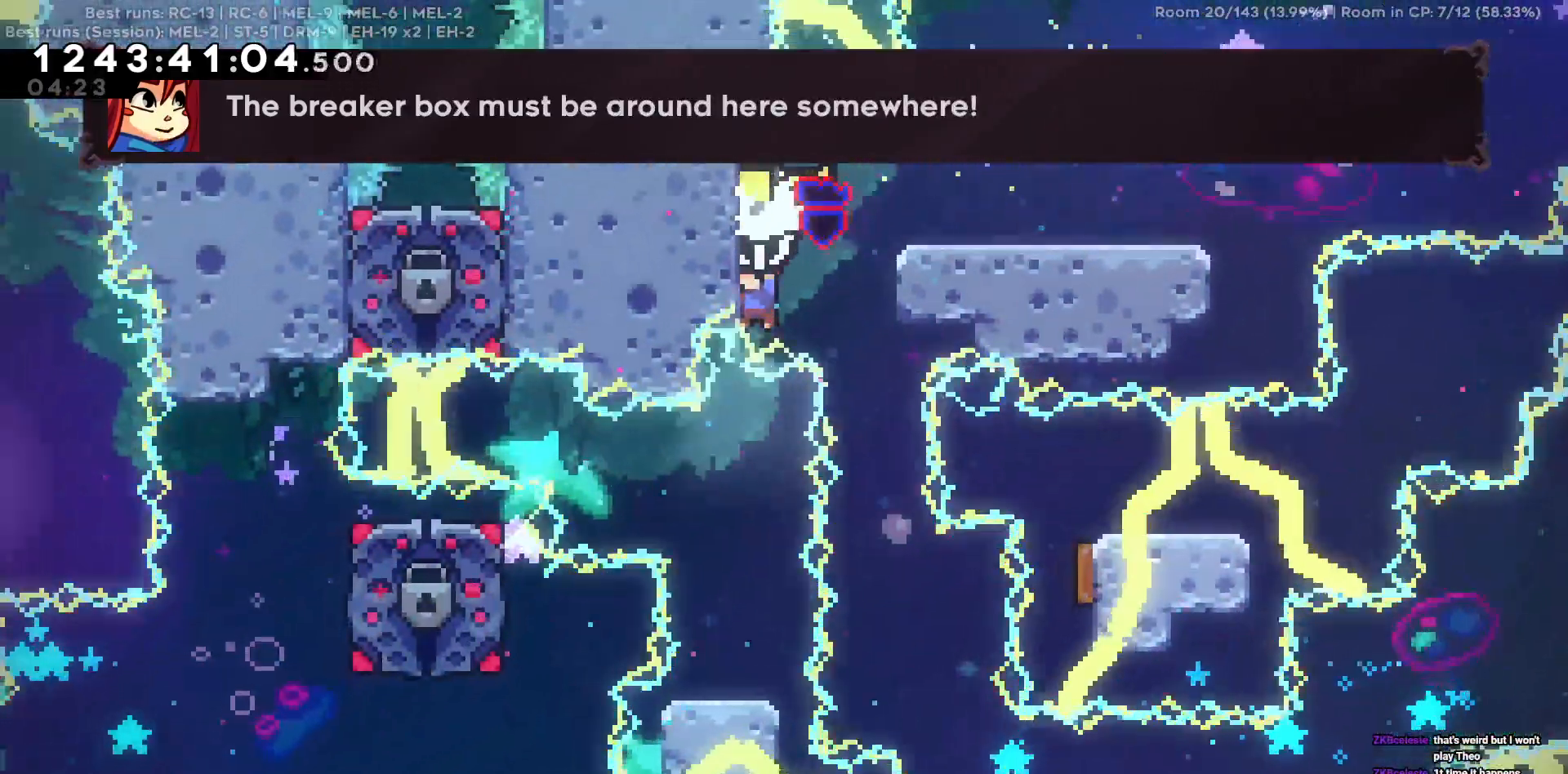
{"keys": ["d", "w"], "events": [[50, "w", "down"], [200, "d", "down"], [250, "w", "up"], [284, "w", "down"]]}
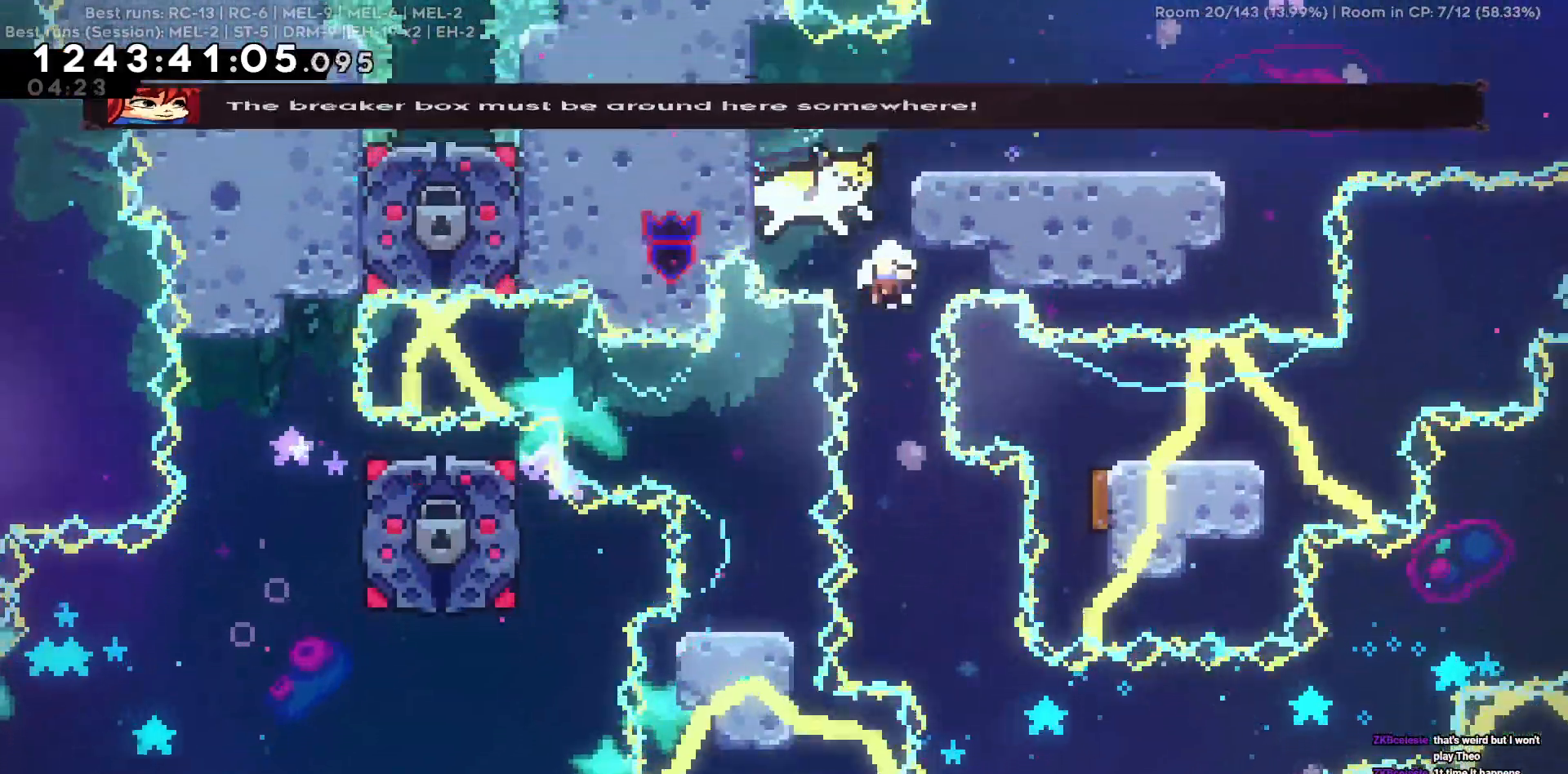
{"keys": [], "events": [[67, "w", "up"], [117, "d", "up"]]}
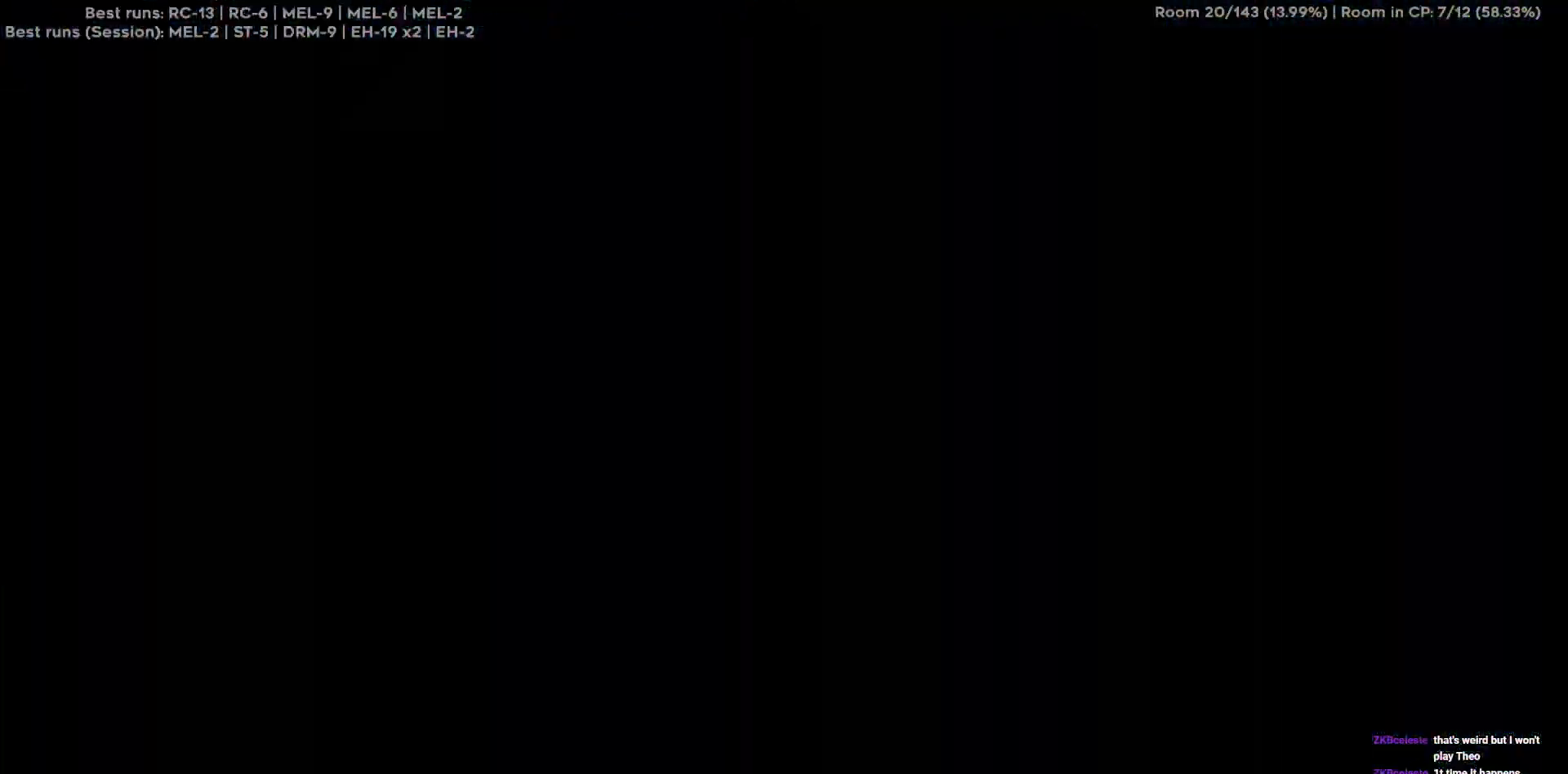
{"keys": [], "events": []}
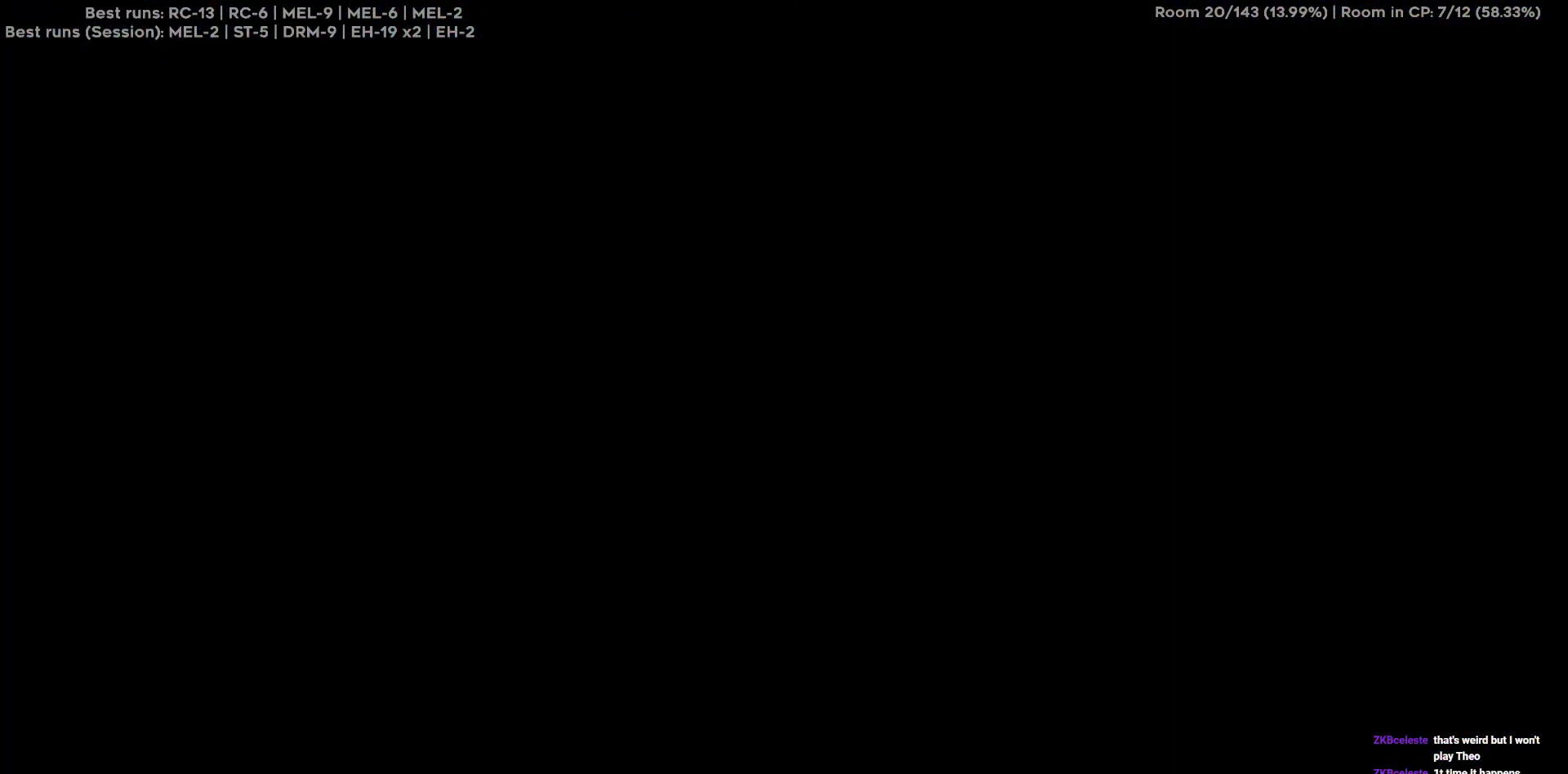
{"keys": [], "events": []}
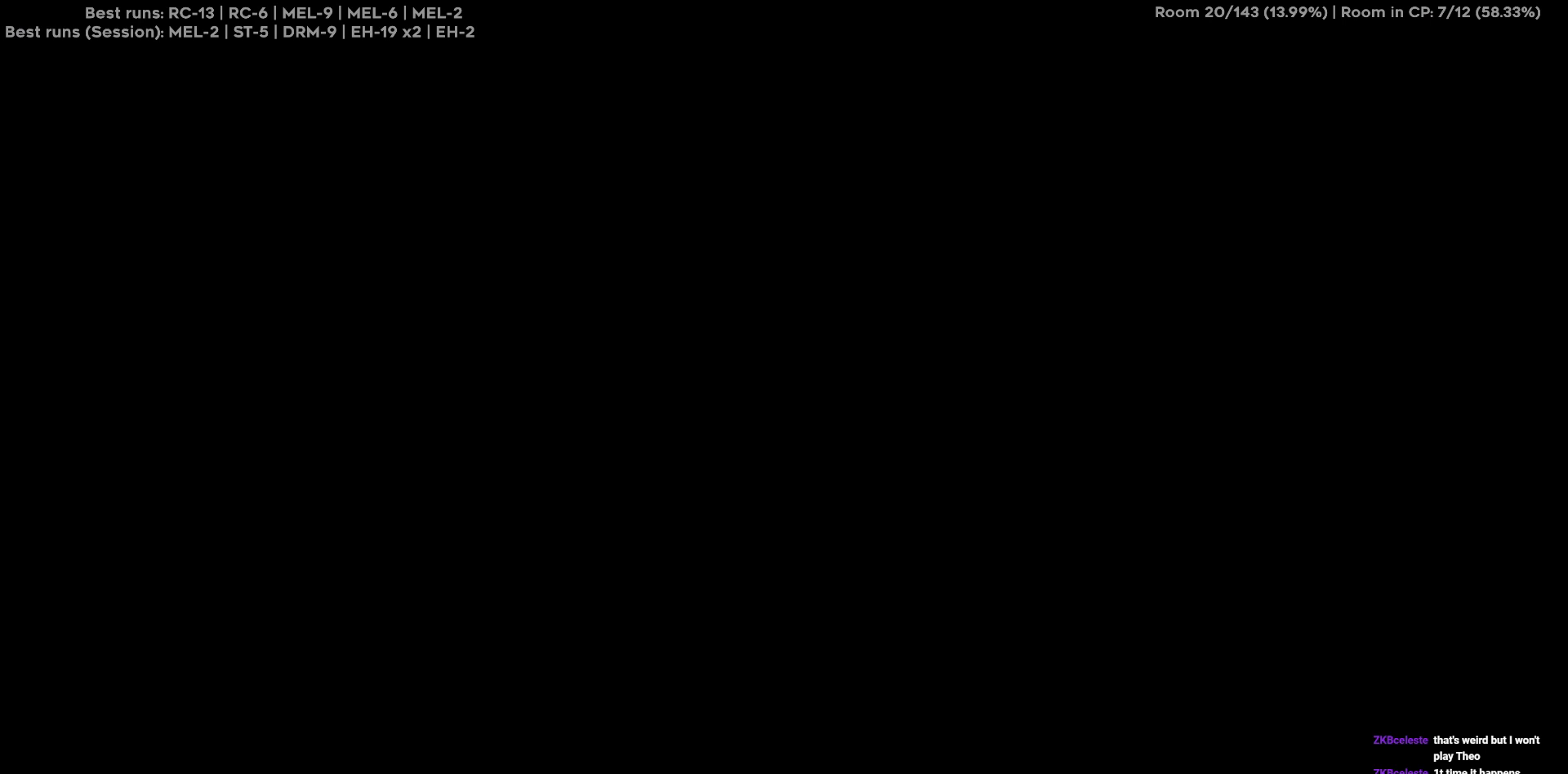
{"keys": [], "events": []}
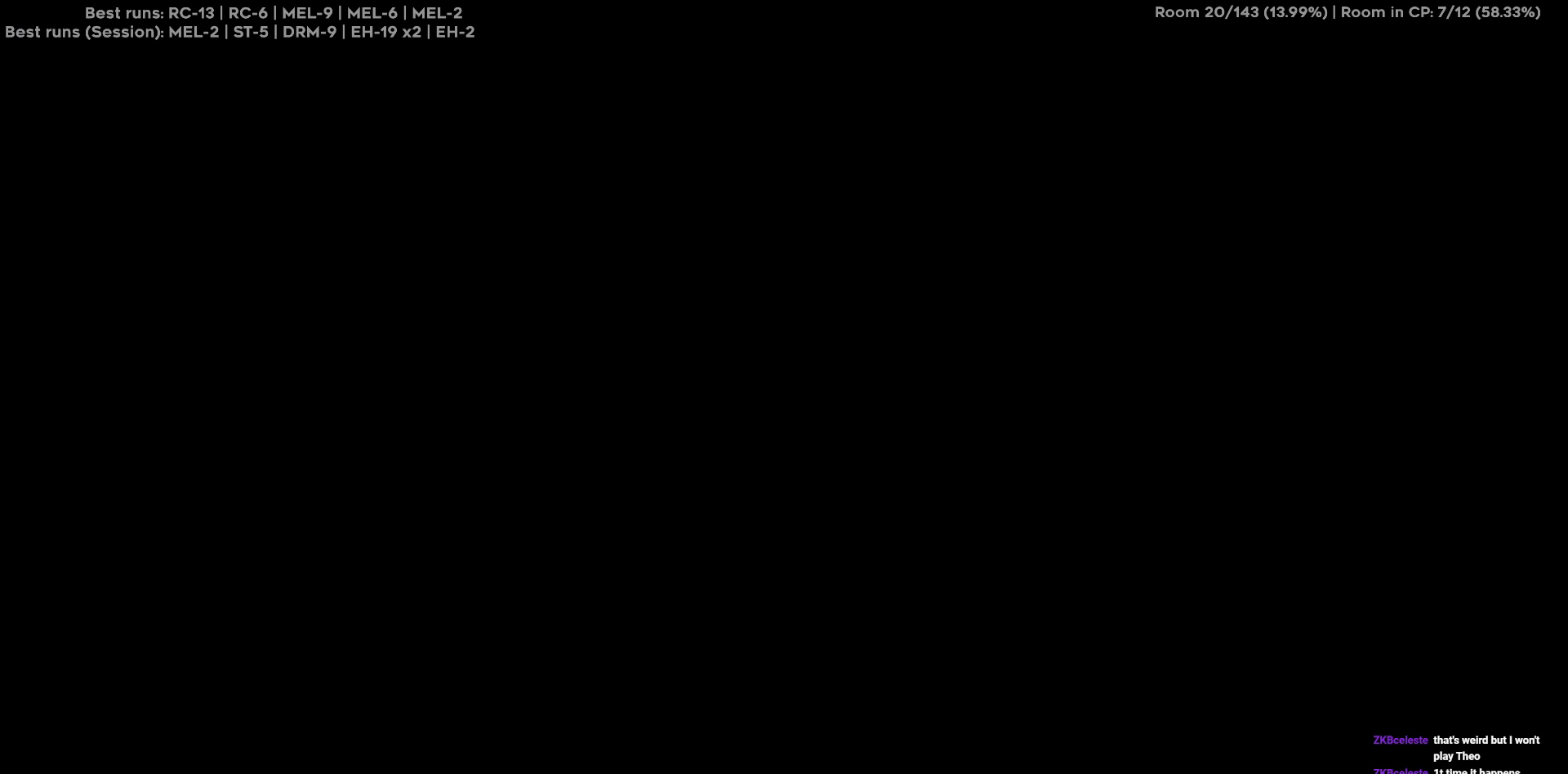
{"keys": [], "events": []}
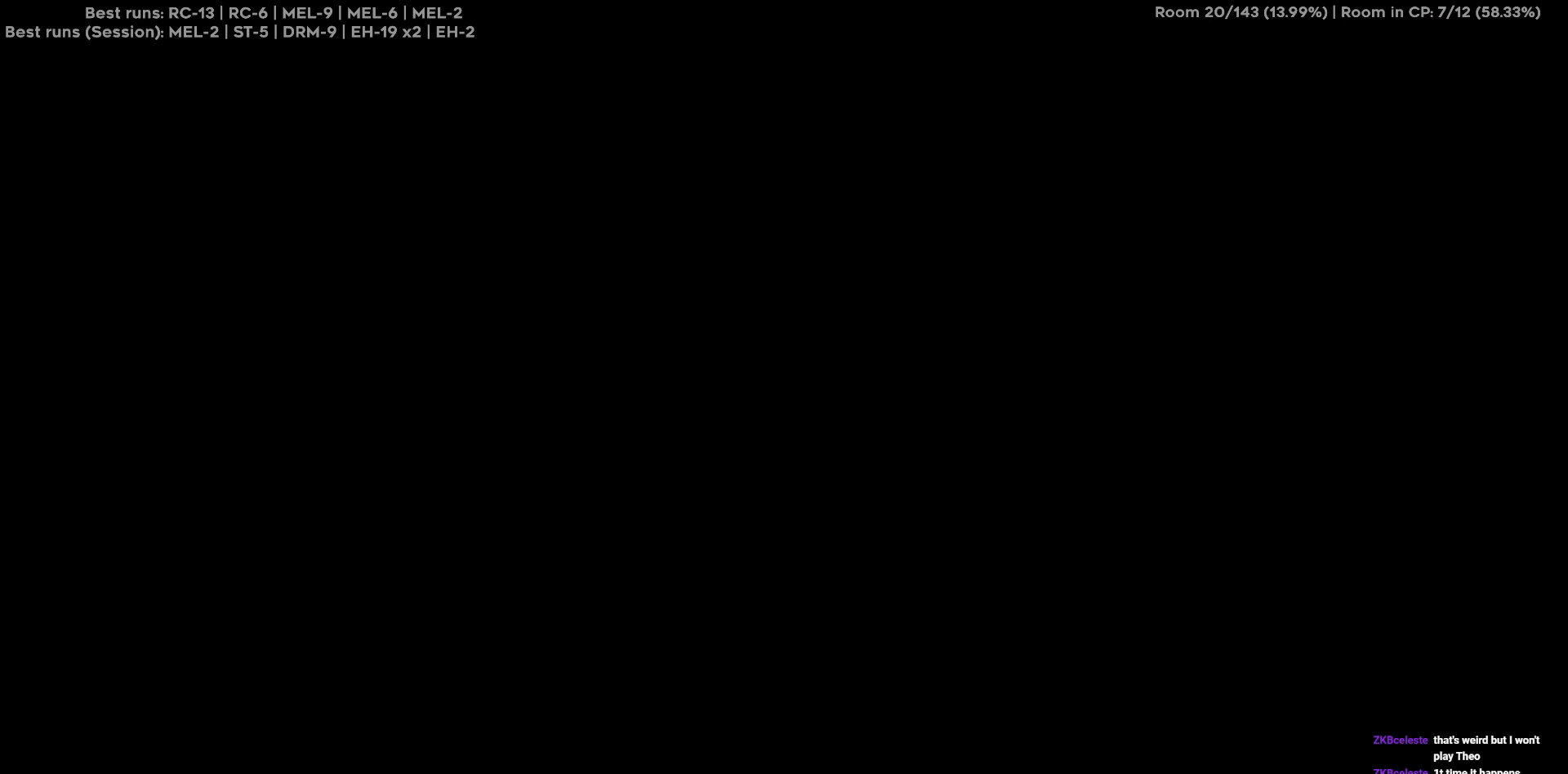
{"keys": [], "events": []}
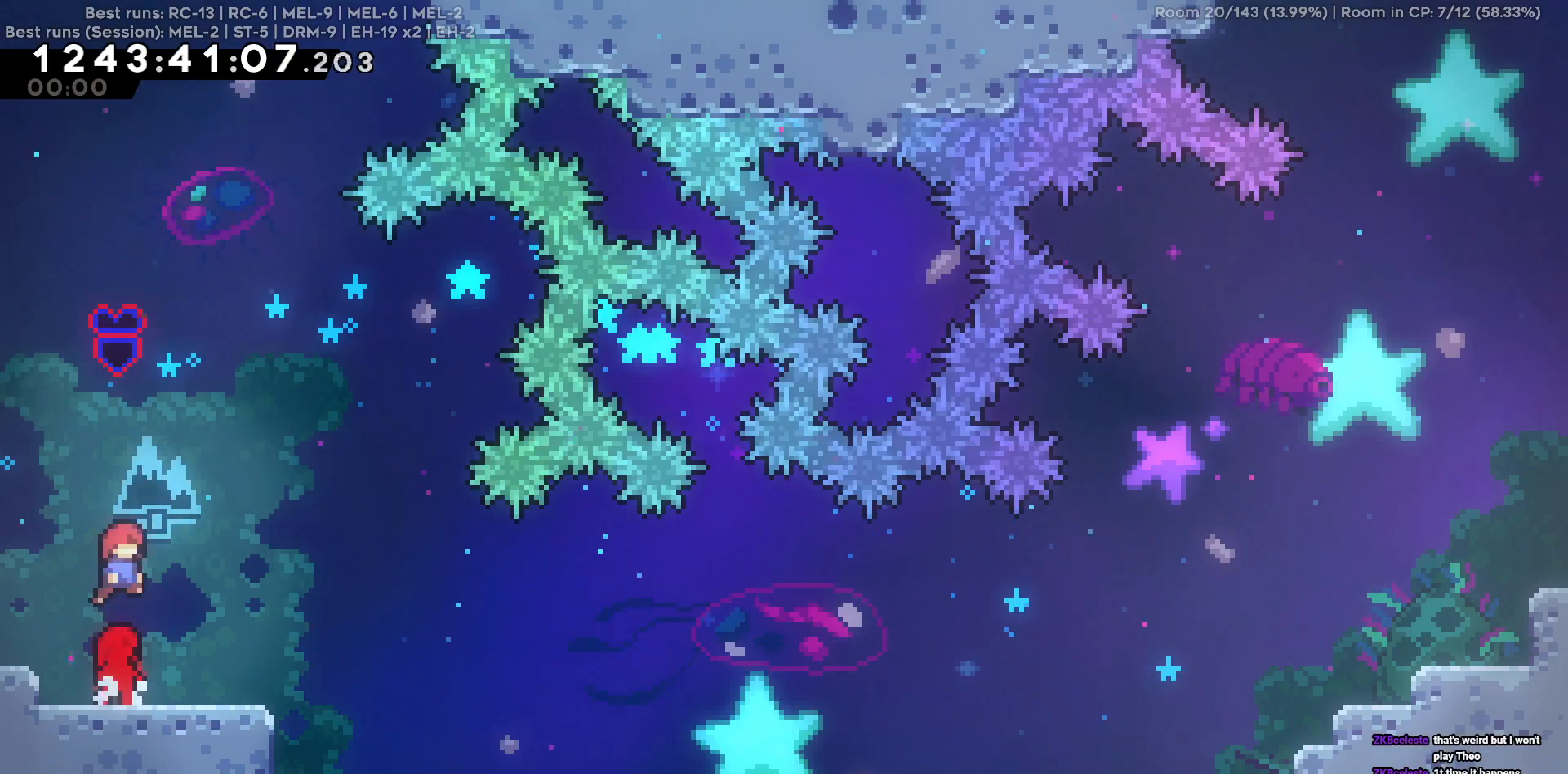
{"keys": ["w"], "events": [[167, "w", "down"]]}
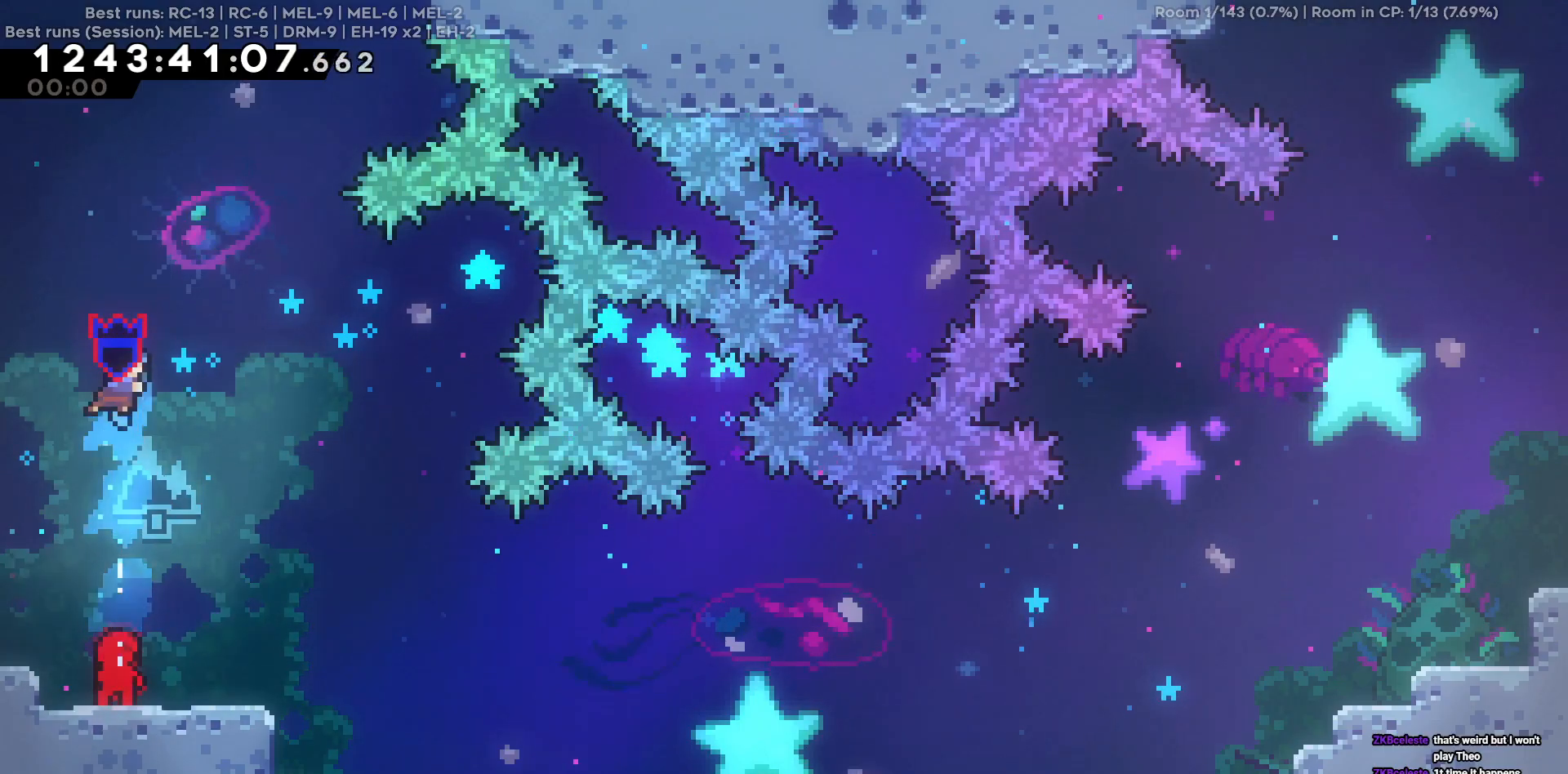
{"keys": ["s"], "events": [[34, "w", "up"], [184, "s", "down"]]}
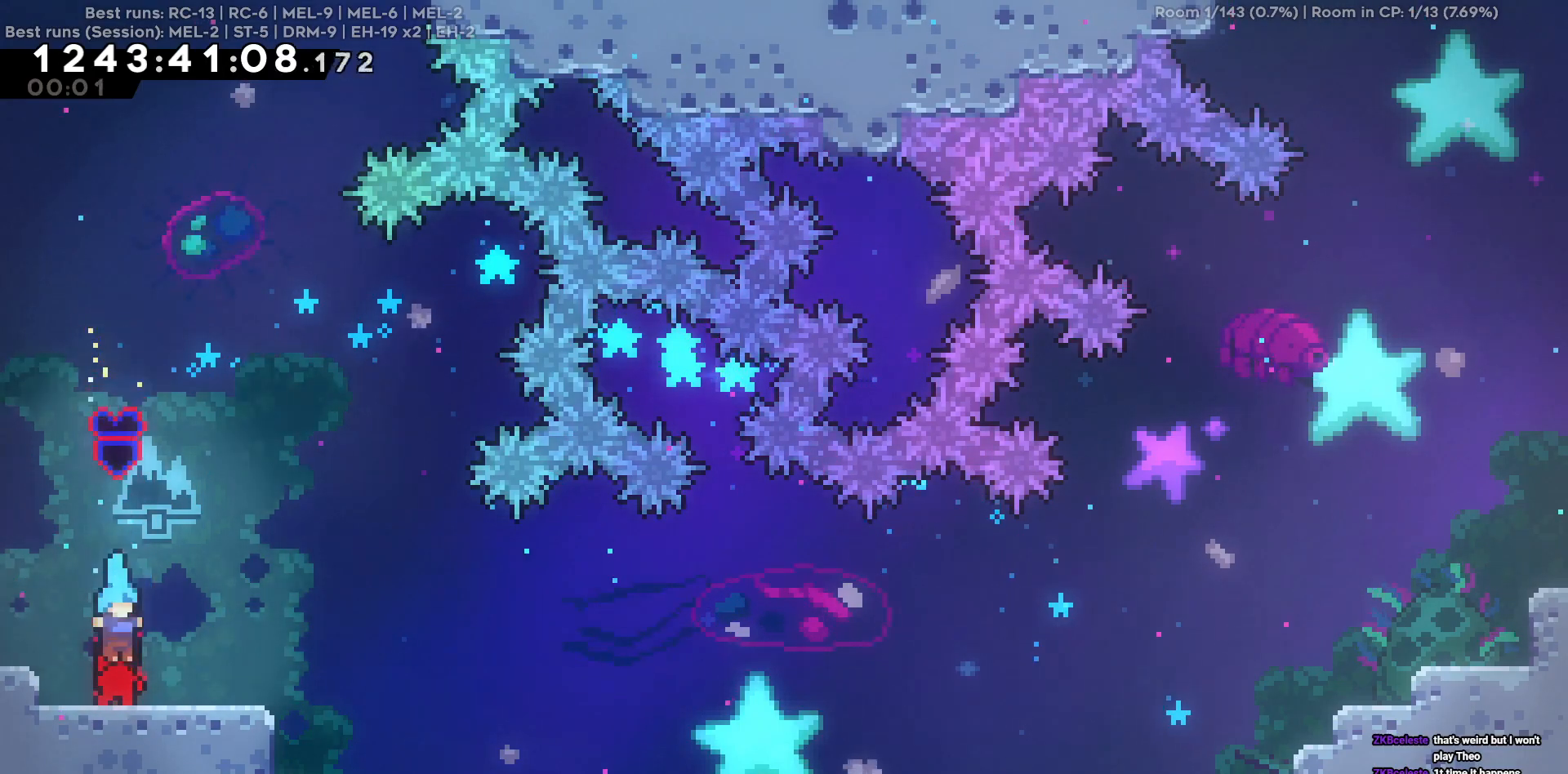
{"keys": ["d"], "events": [[17, "d", "down"], [484, "s", "up"]]}
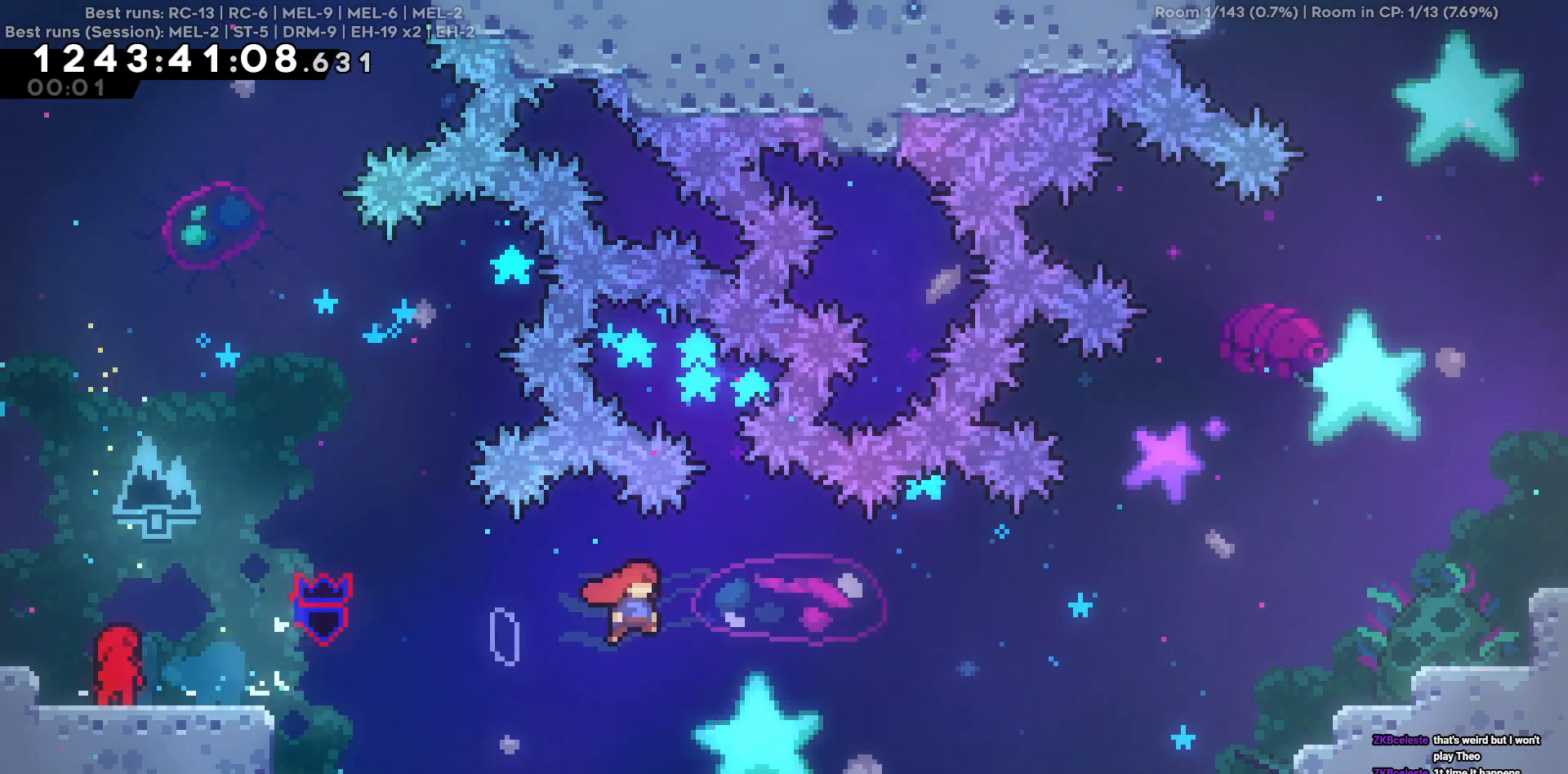
{"keys": ["d", "w"], "events": [[117, "w", "down"]]}
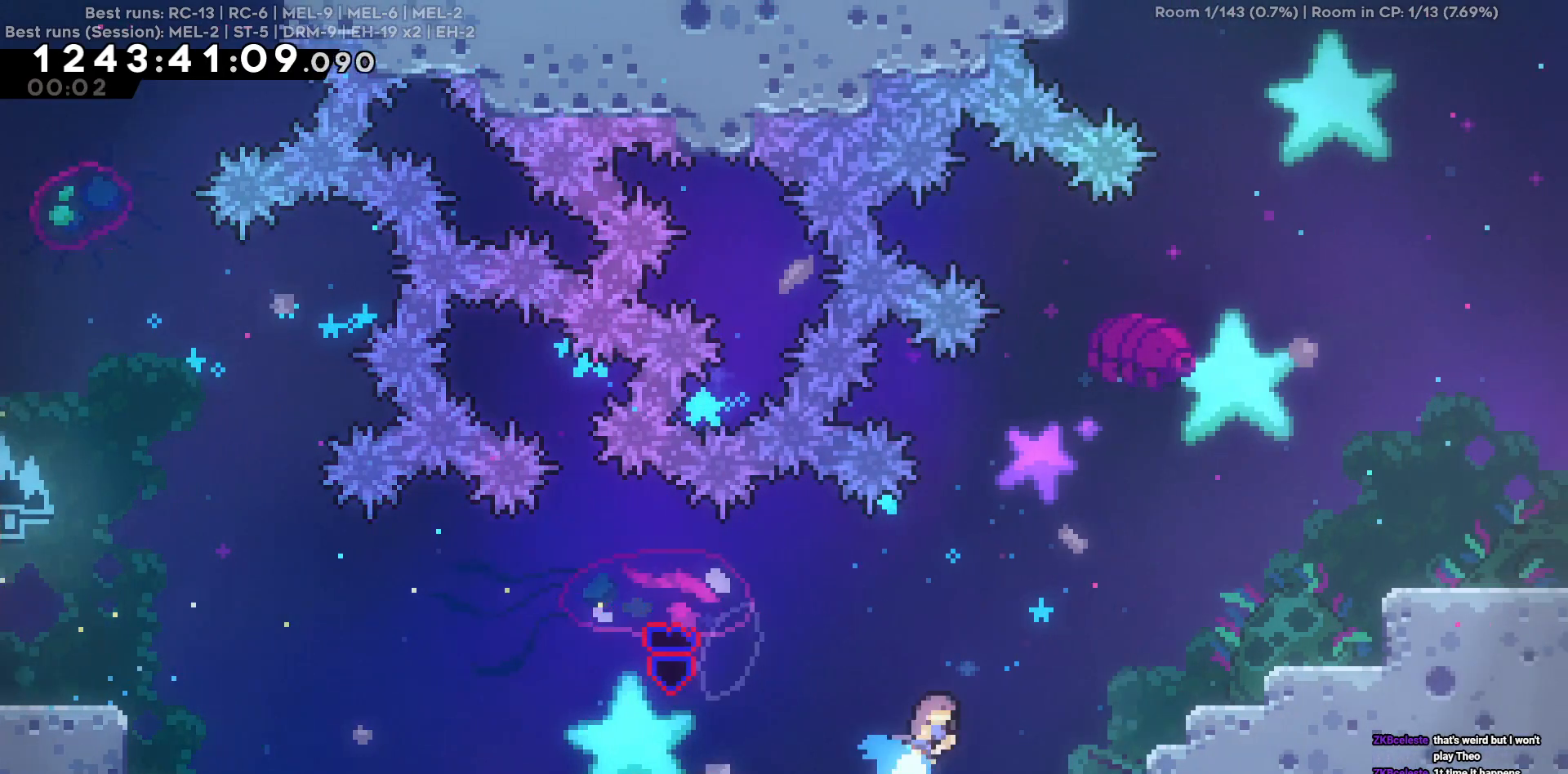
{"keys": ["d"], "events": [[84, "w", "up"]]}
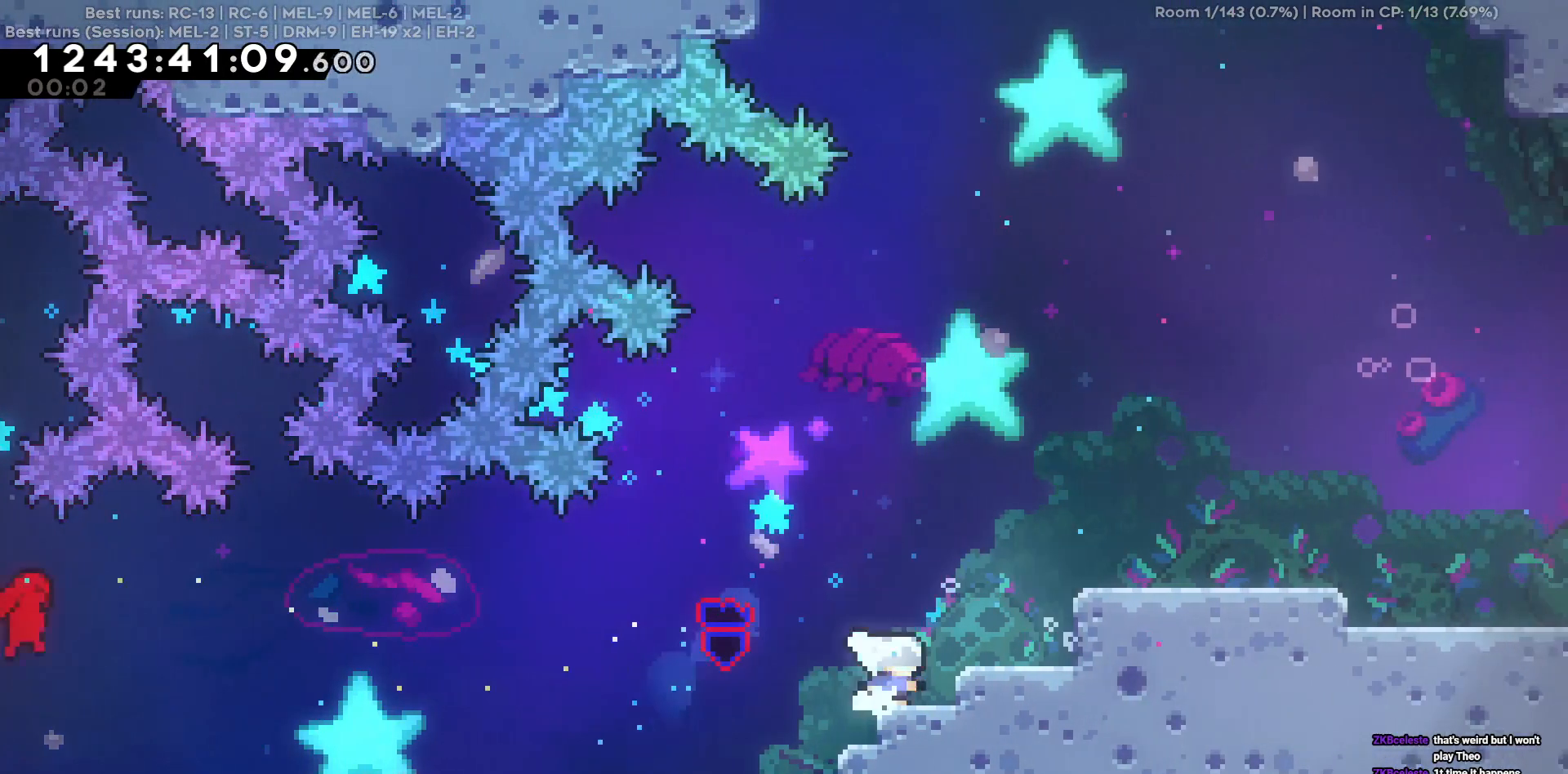
{"keys": ["d", "s"], "events": [[334, "s", "down"]]}
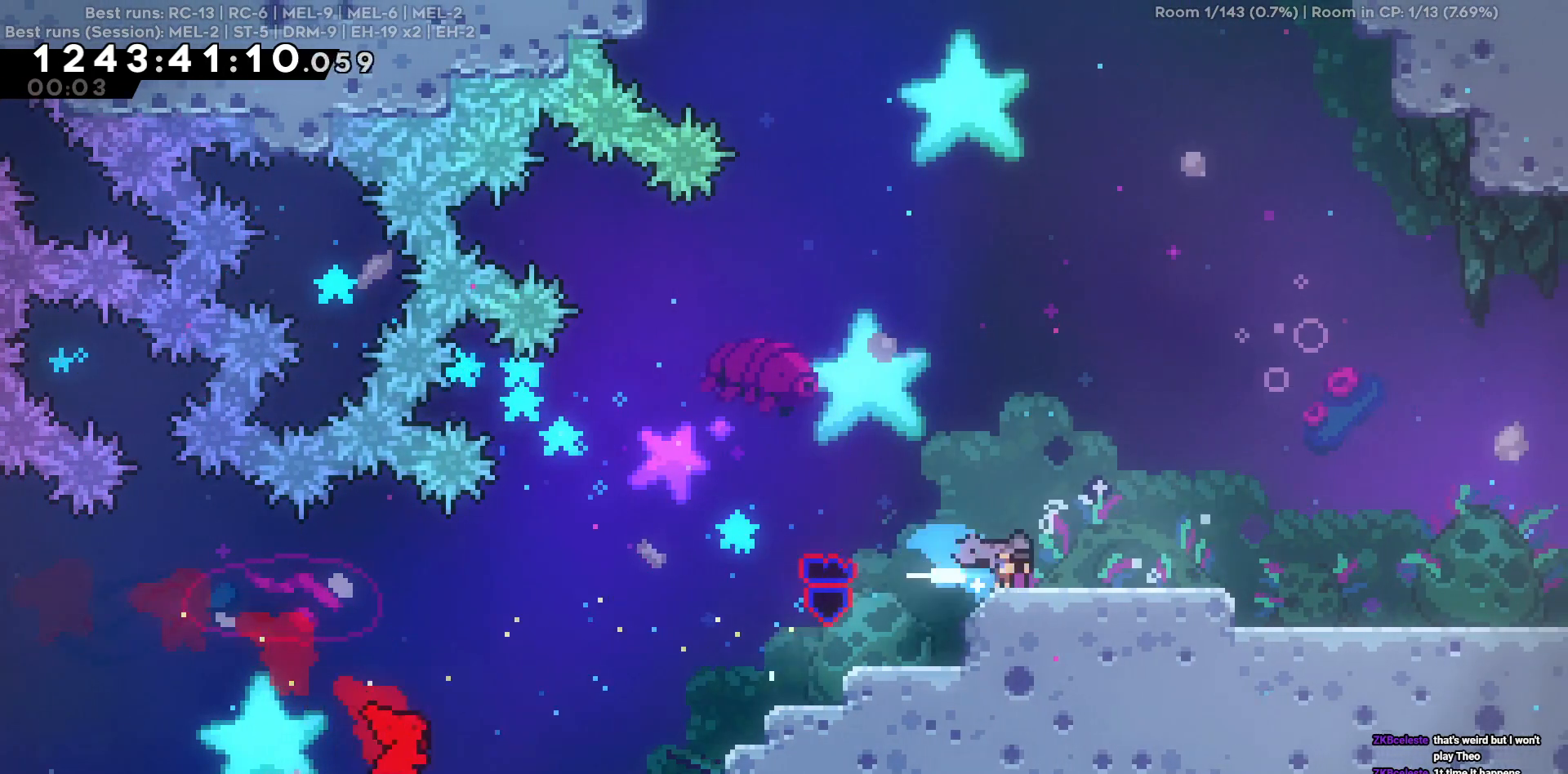
{"keys": ["d"], "events": [[450, "s", "up"]]}
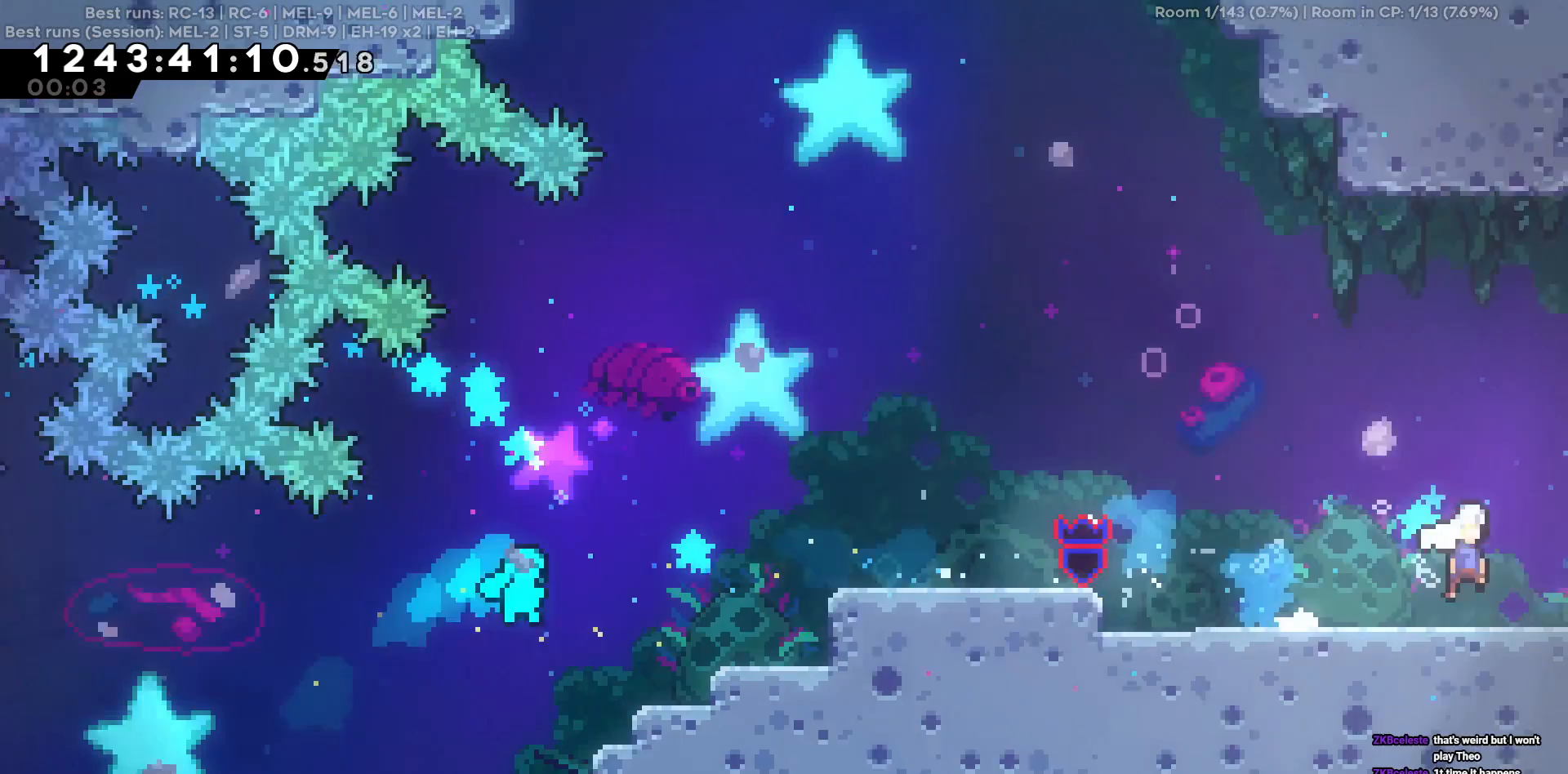
{"keys": ["d"], "events": []}
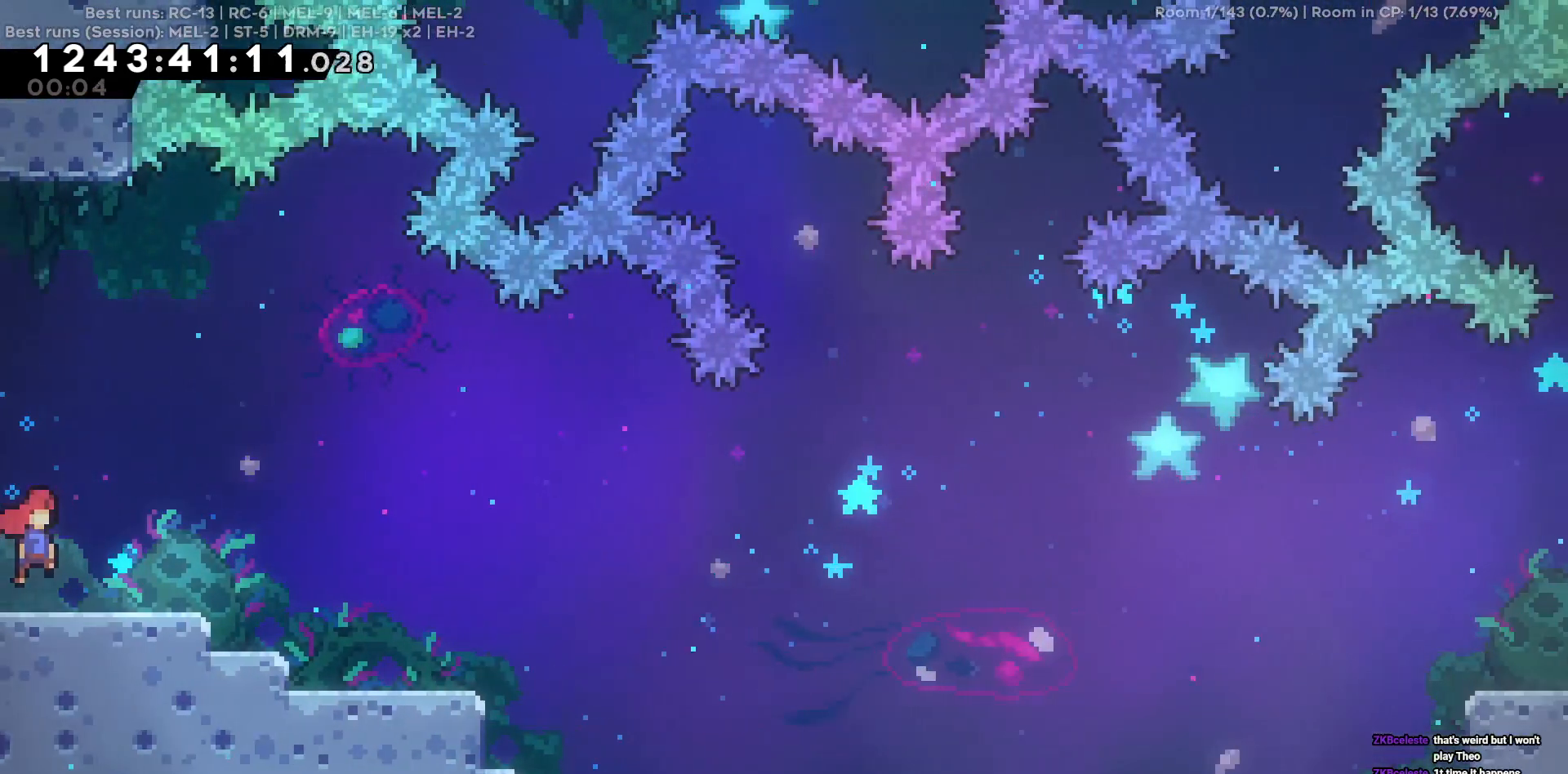
{"keys": ["d", "s"], "events": [[250, "s", "down"]]}
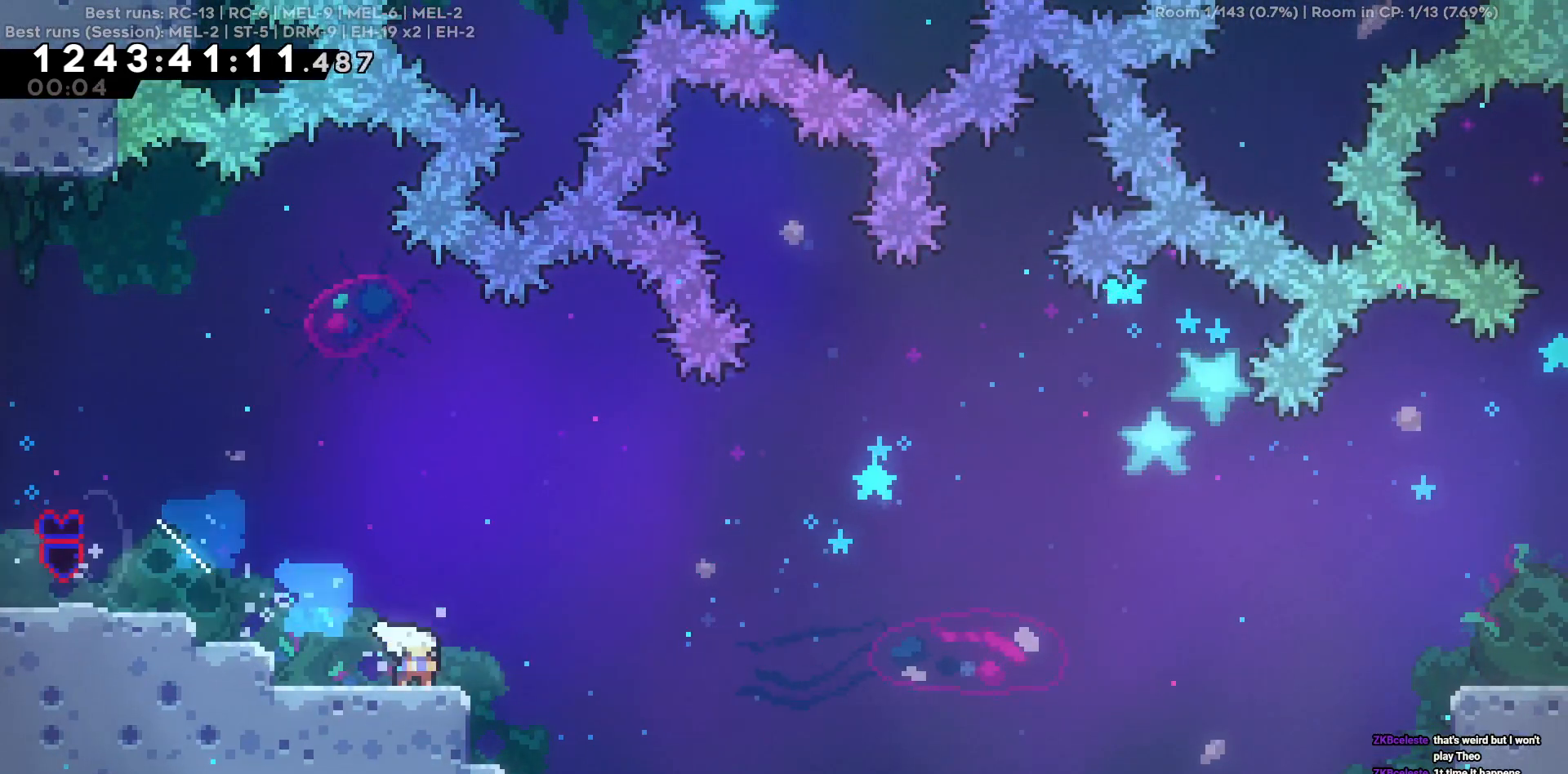
{"keys": ["a"], "events": [[17, "s", "up"], [400, "a", "down"], [400, "d", "up"]]}
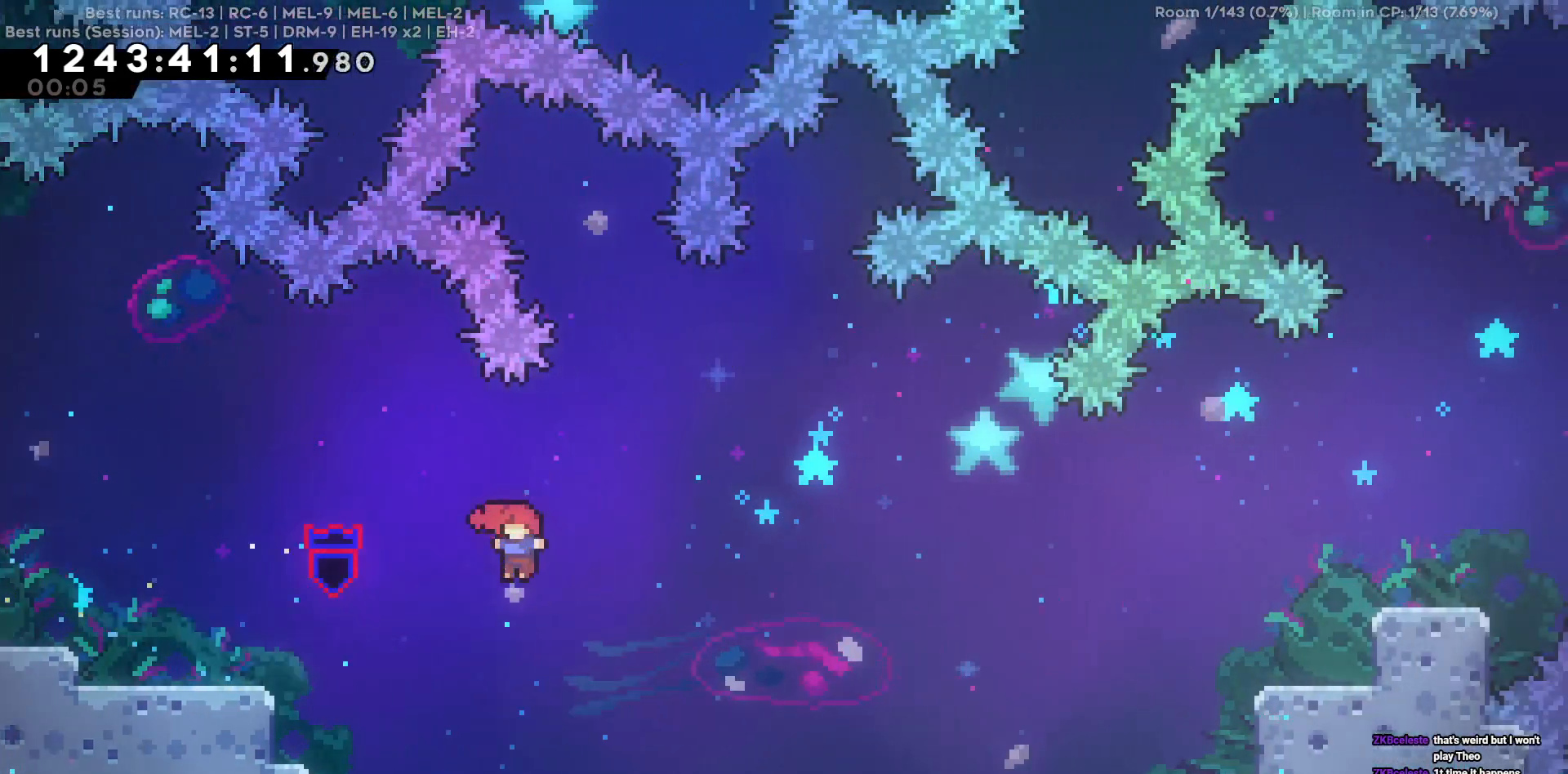
{"keys": ["d", "s"], "events": [[467, "a", "up"], [500, "d", "down"], [500, "s", "down"]]}
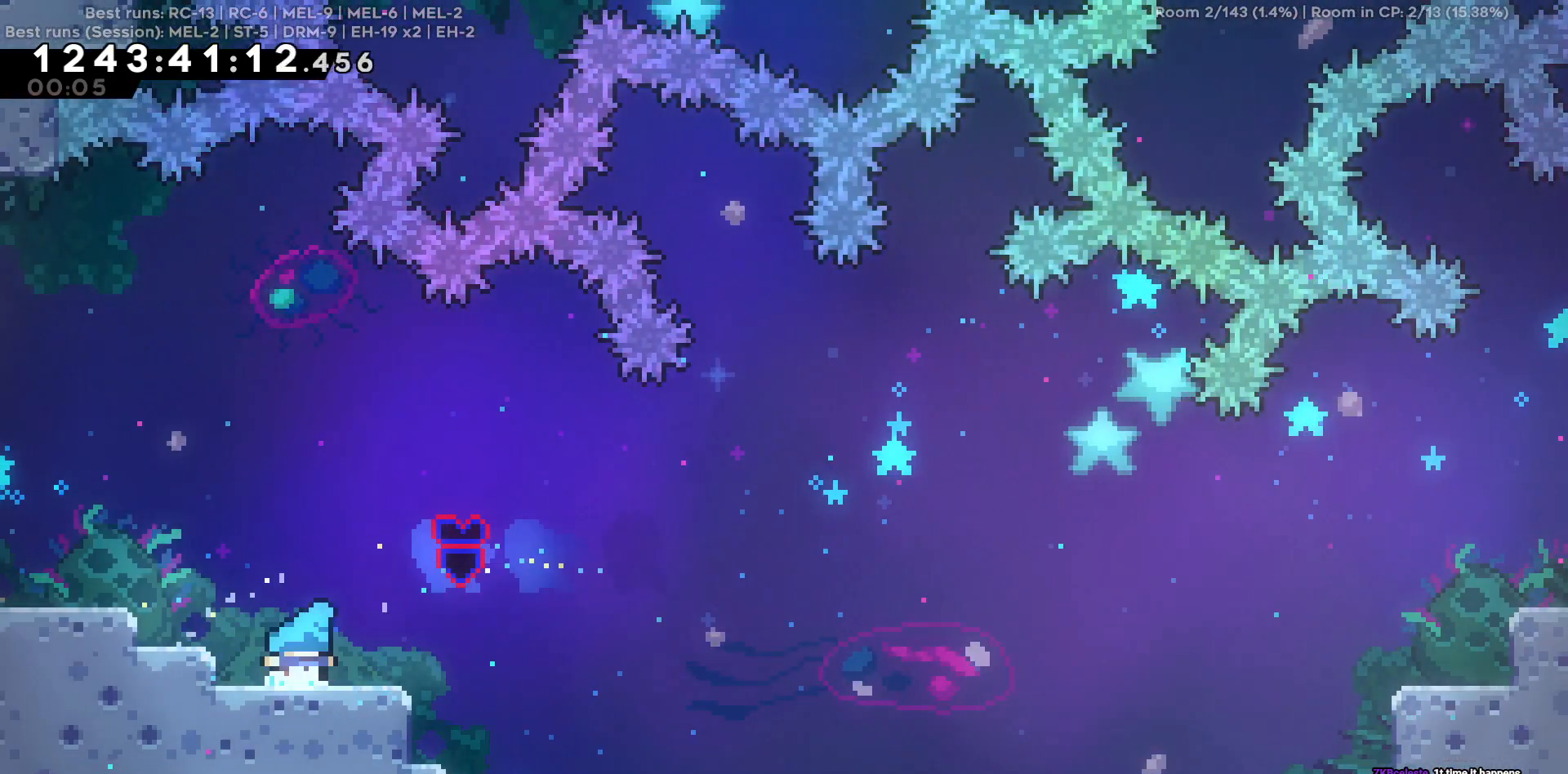
{"keys": ["d"], "events": [[284, "s", "up"]]}
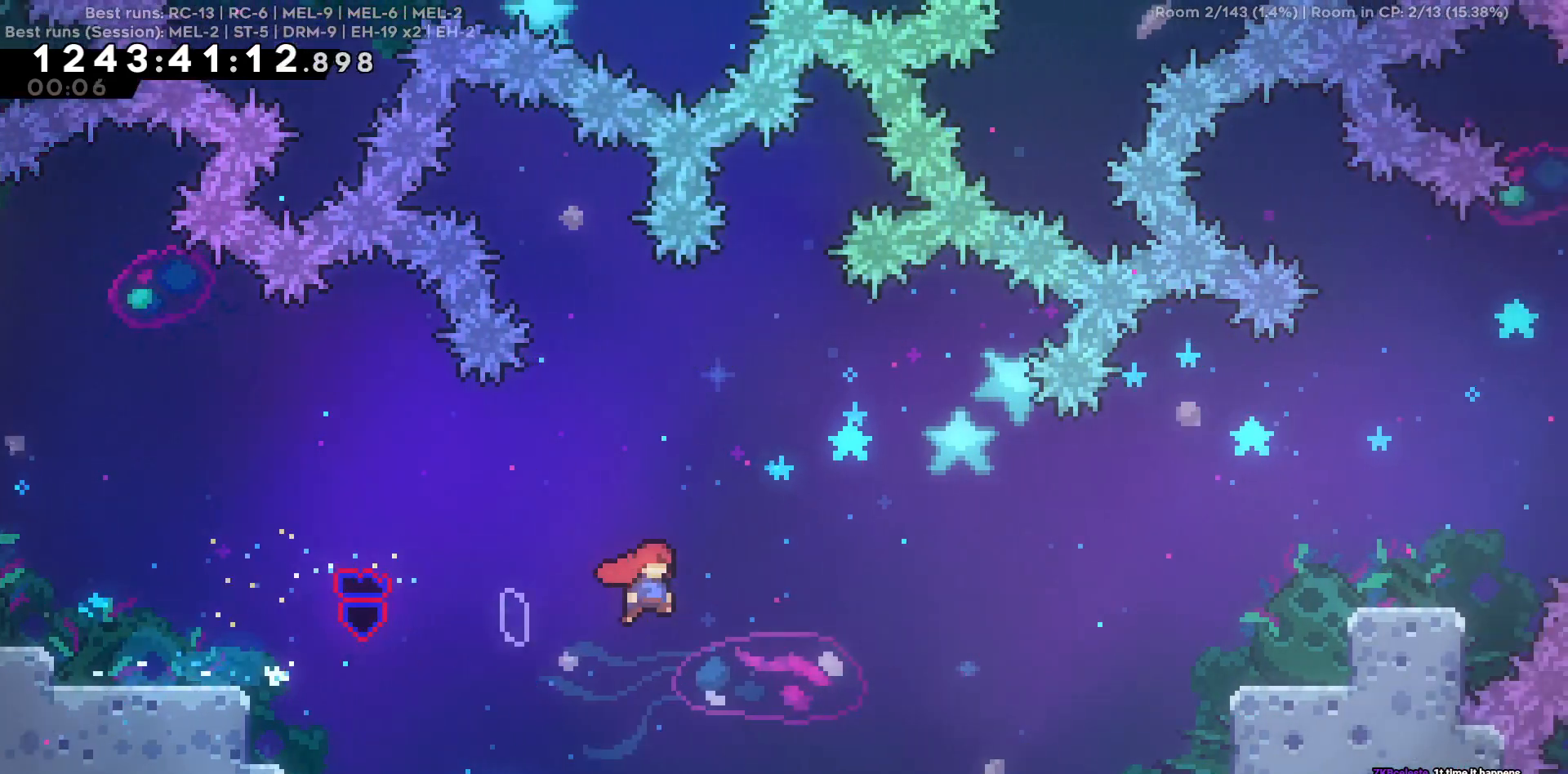
{"keys": ["d"], "events": [[34, "w", "down"], [500, "w", "up"]]}
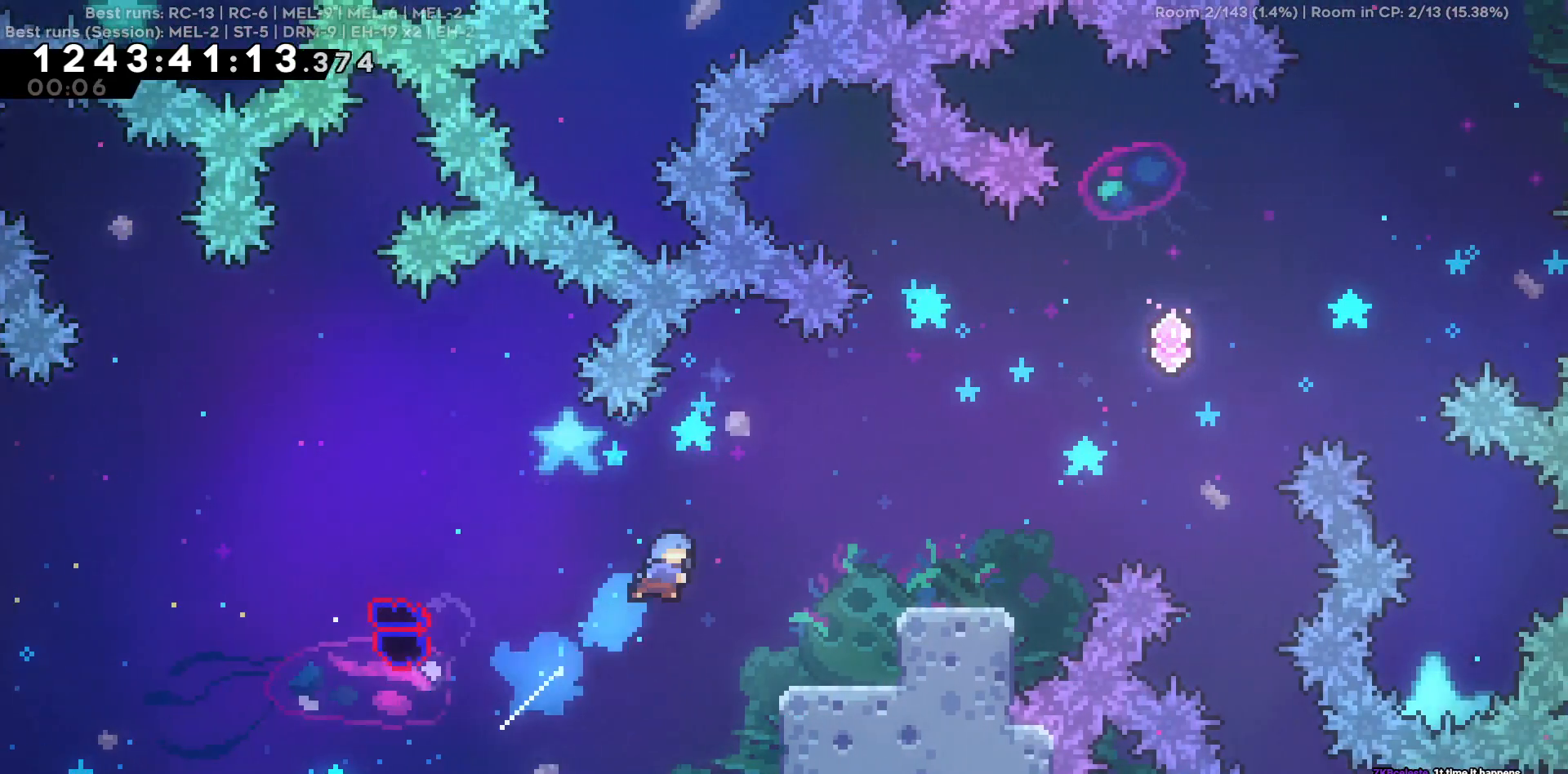
{"keys": [], "events": [[317, "d", "up"]]}
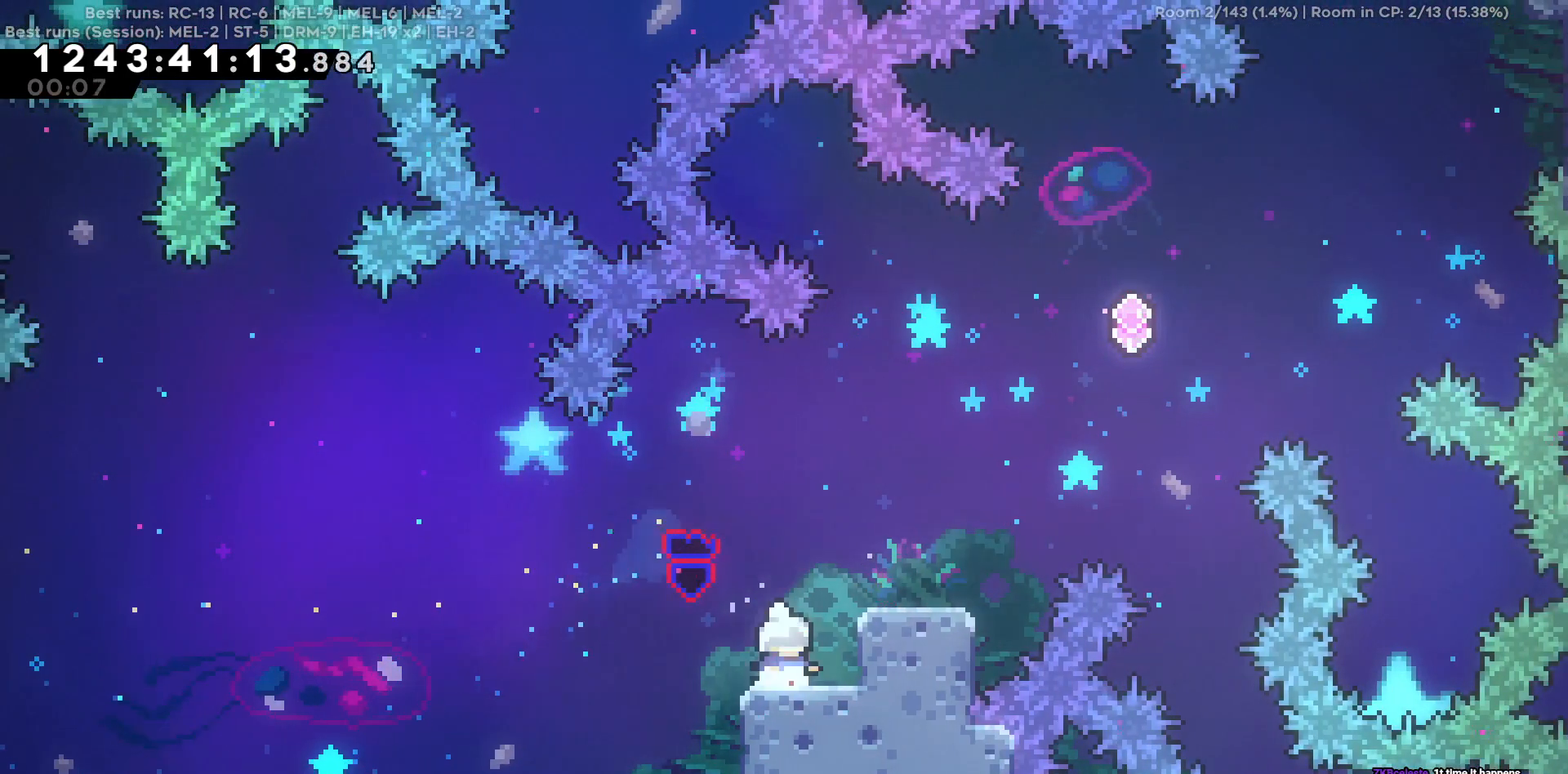
{"keys": [], "events": [[50, "d", "down"], [384, "d", "up"]]}